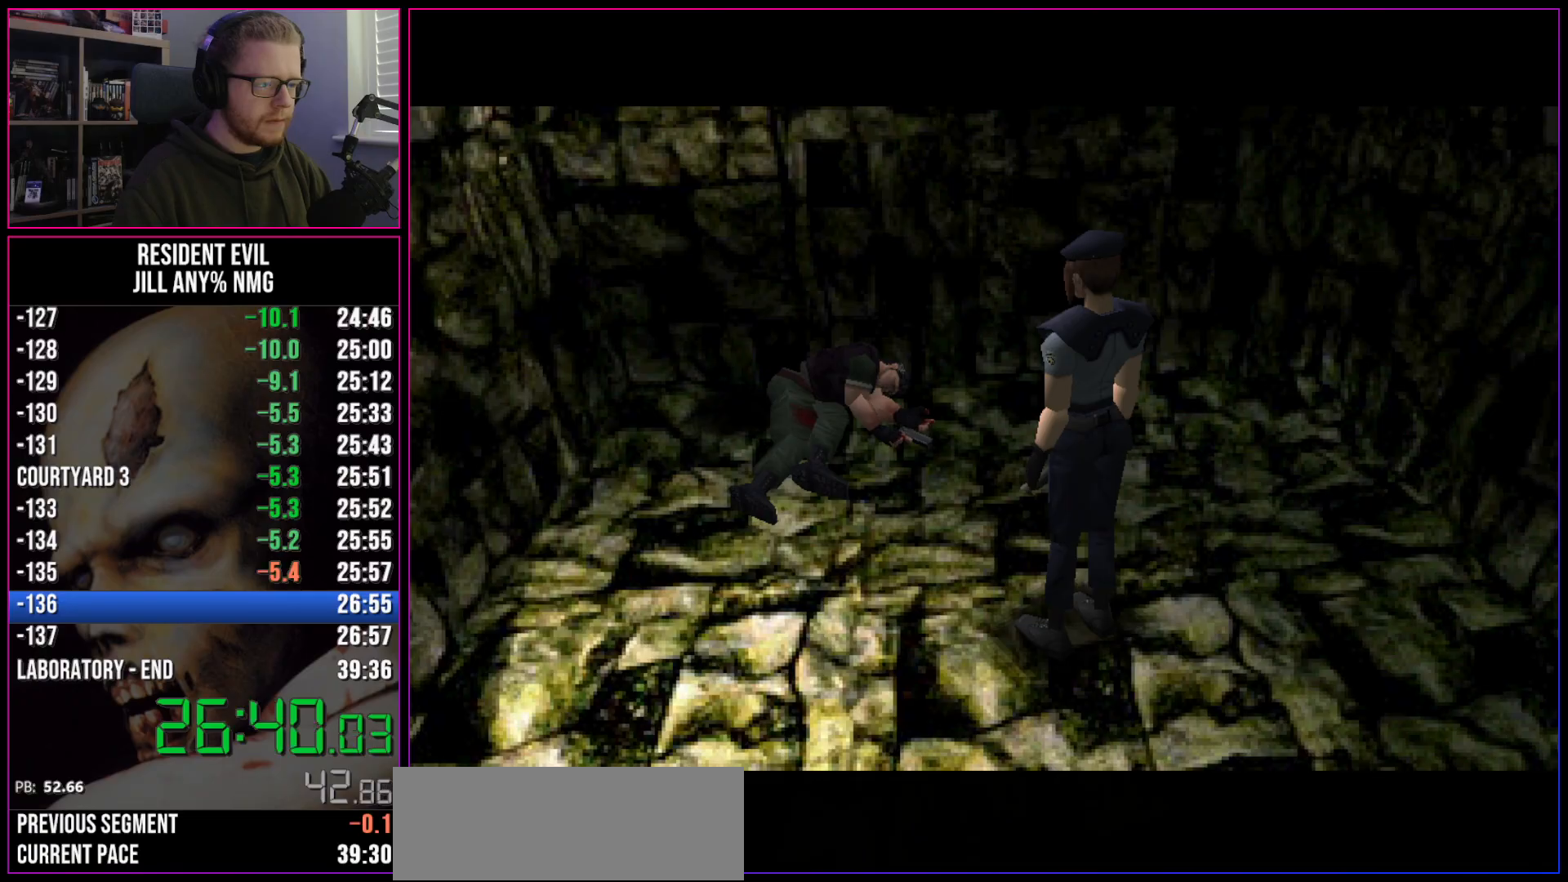
Gameplay with keyboard; each line is a JSON object with the keys held at the frame after it. "events" lists presses ("down") and releases ("up") of "a", "act", "aim", "d", "inv", "run", "s", "space" and "w" between this image and that frame as [ms after this image, input, new state], when the widget could be followed in between. No other keys are recorded. Mouse input is not recorded. Key names are as the overlay labels them; some are game actions (e.g. jump) rather than physical keys.
{"keys": ["a", "run"], "events": []}
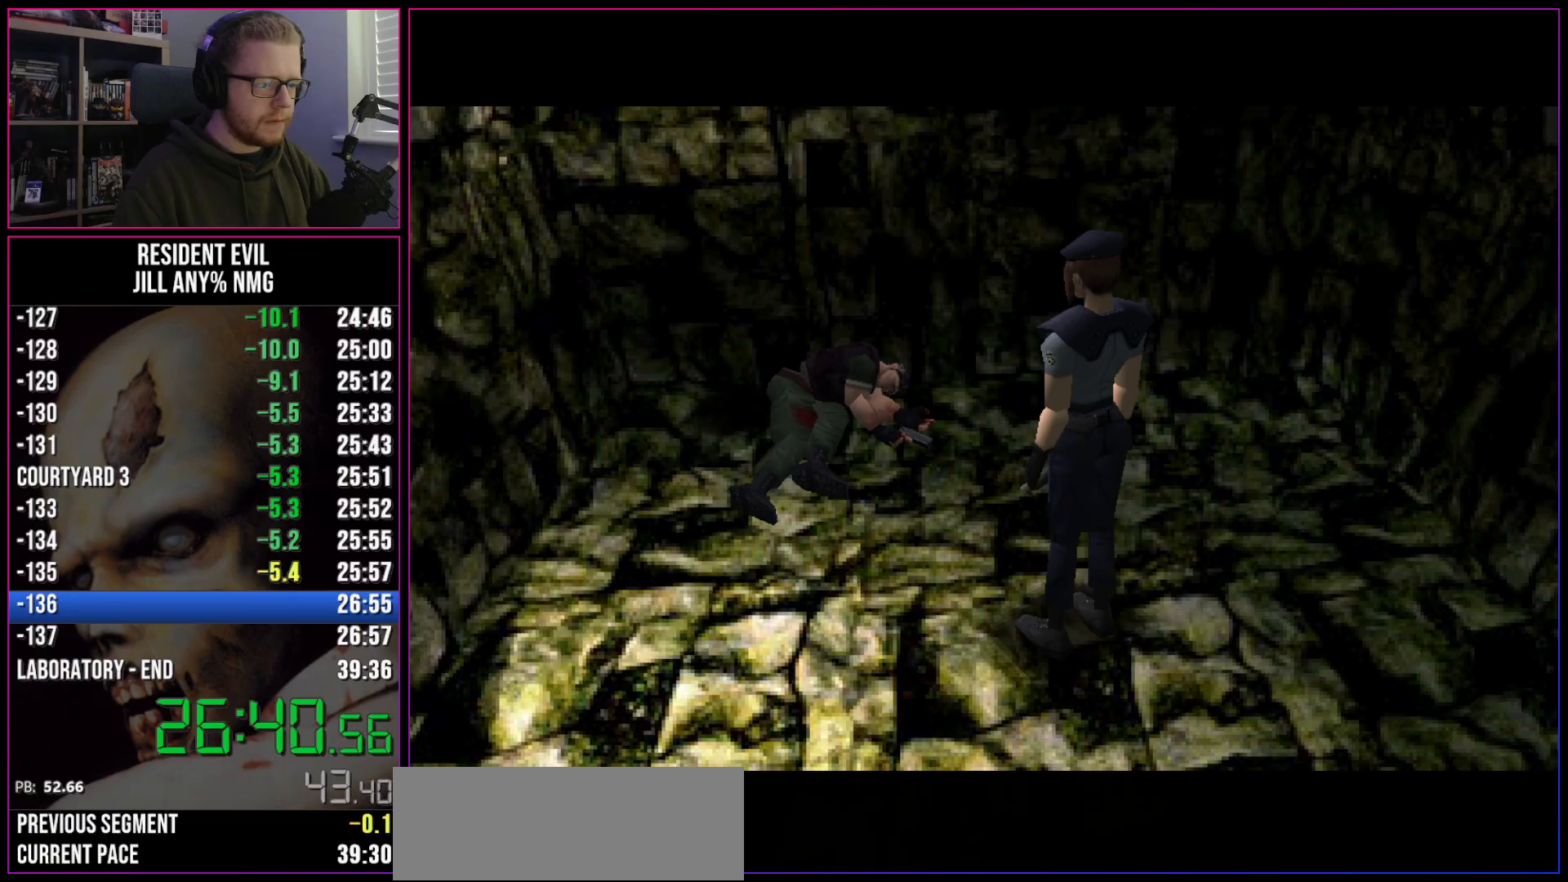
{"keys": ["a", "run"], "events": []}
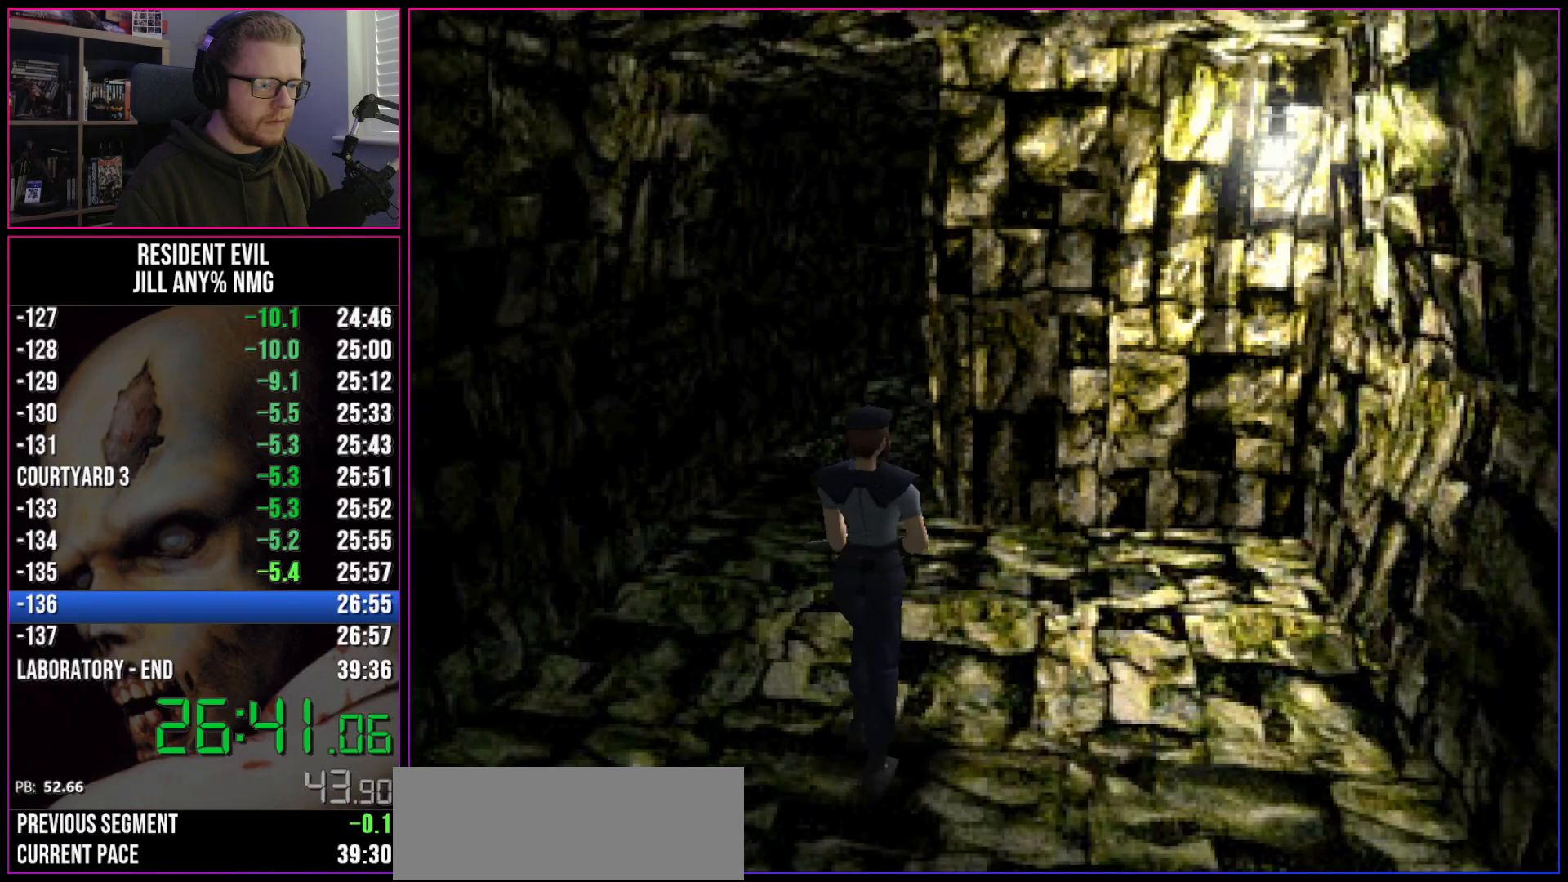
{"keys": ["run", "w"], "events": [[50, "w", "down"], [200, "a", "up"]]}
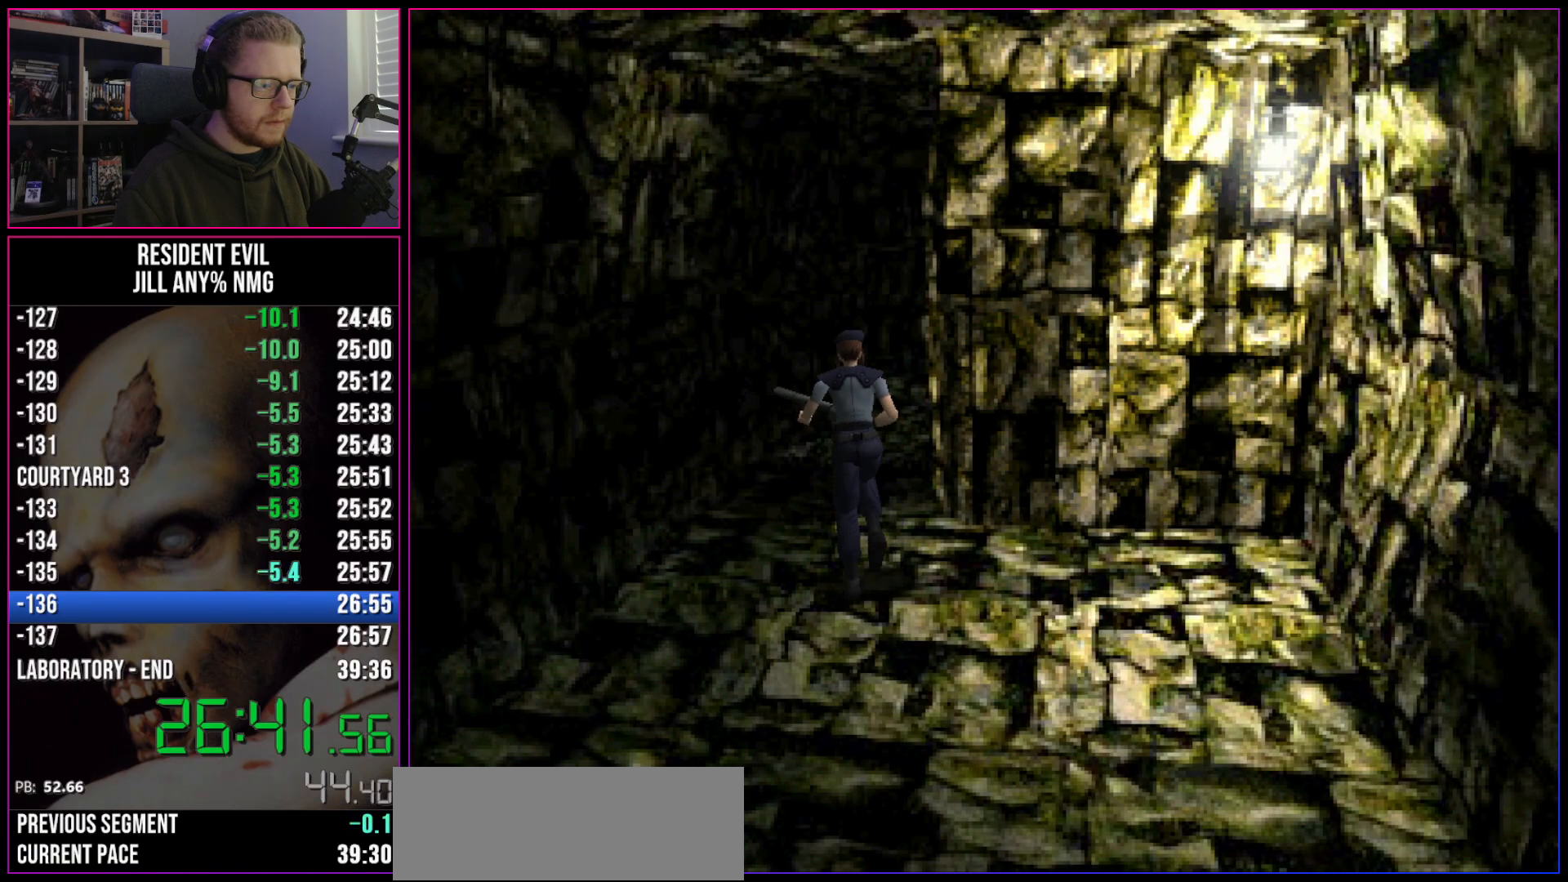
{"keys": ["d", "run", "w"], "events": [[267, "d", "down"]]}
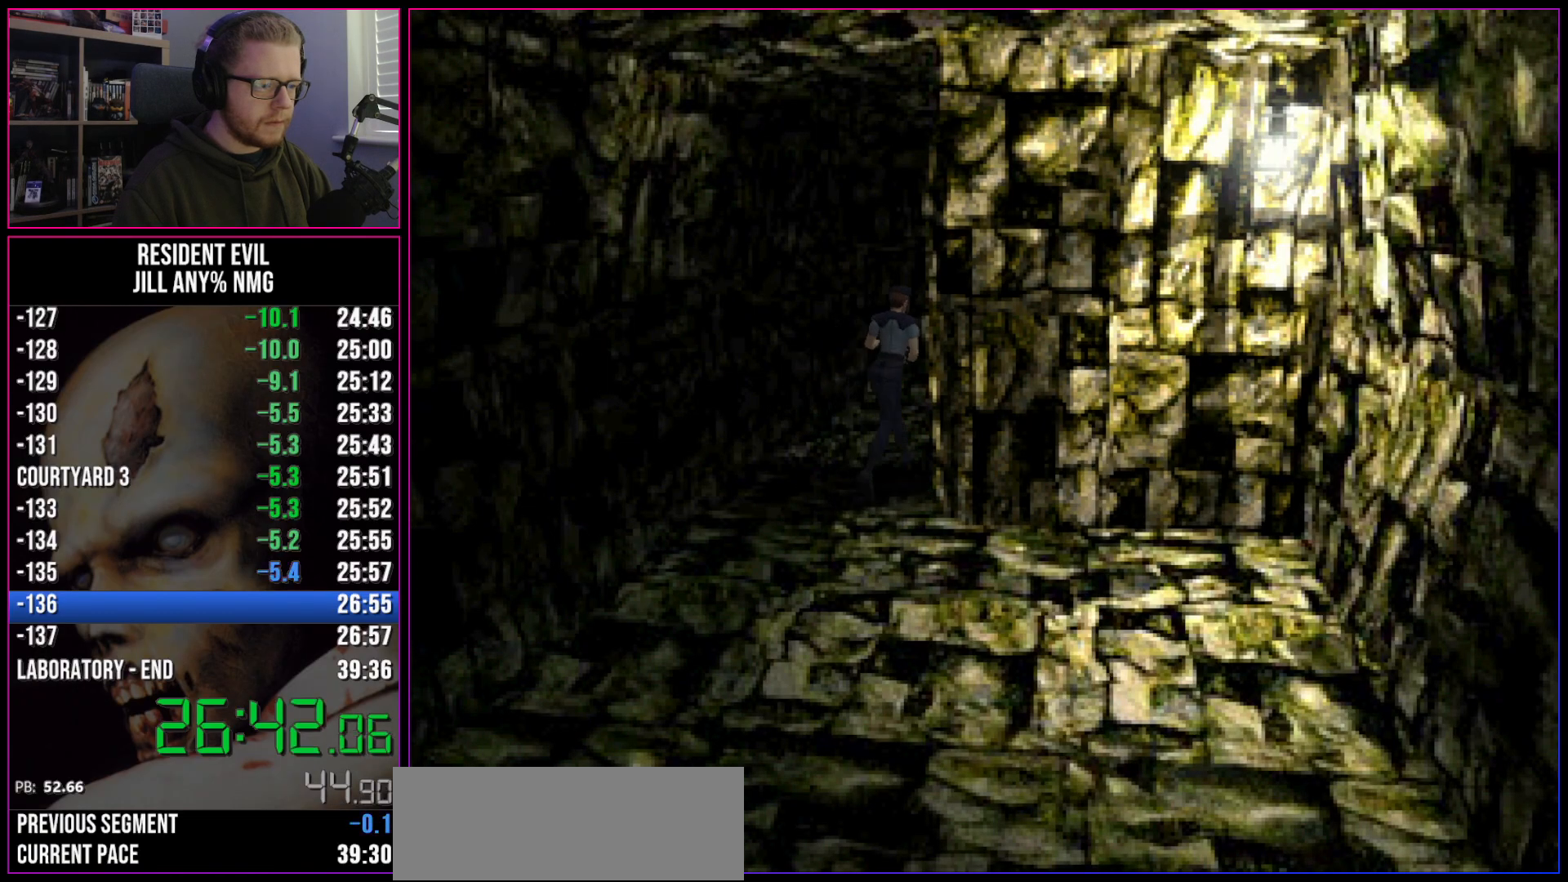
{"keys": ["d", "run", "w"], "events": [[50, "d", "up"], [183, "d", "down"]]}
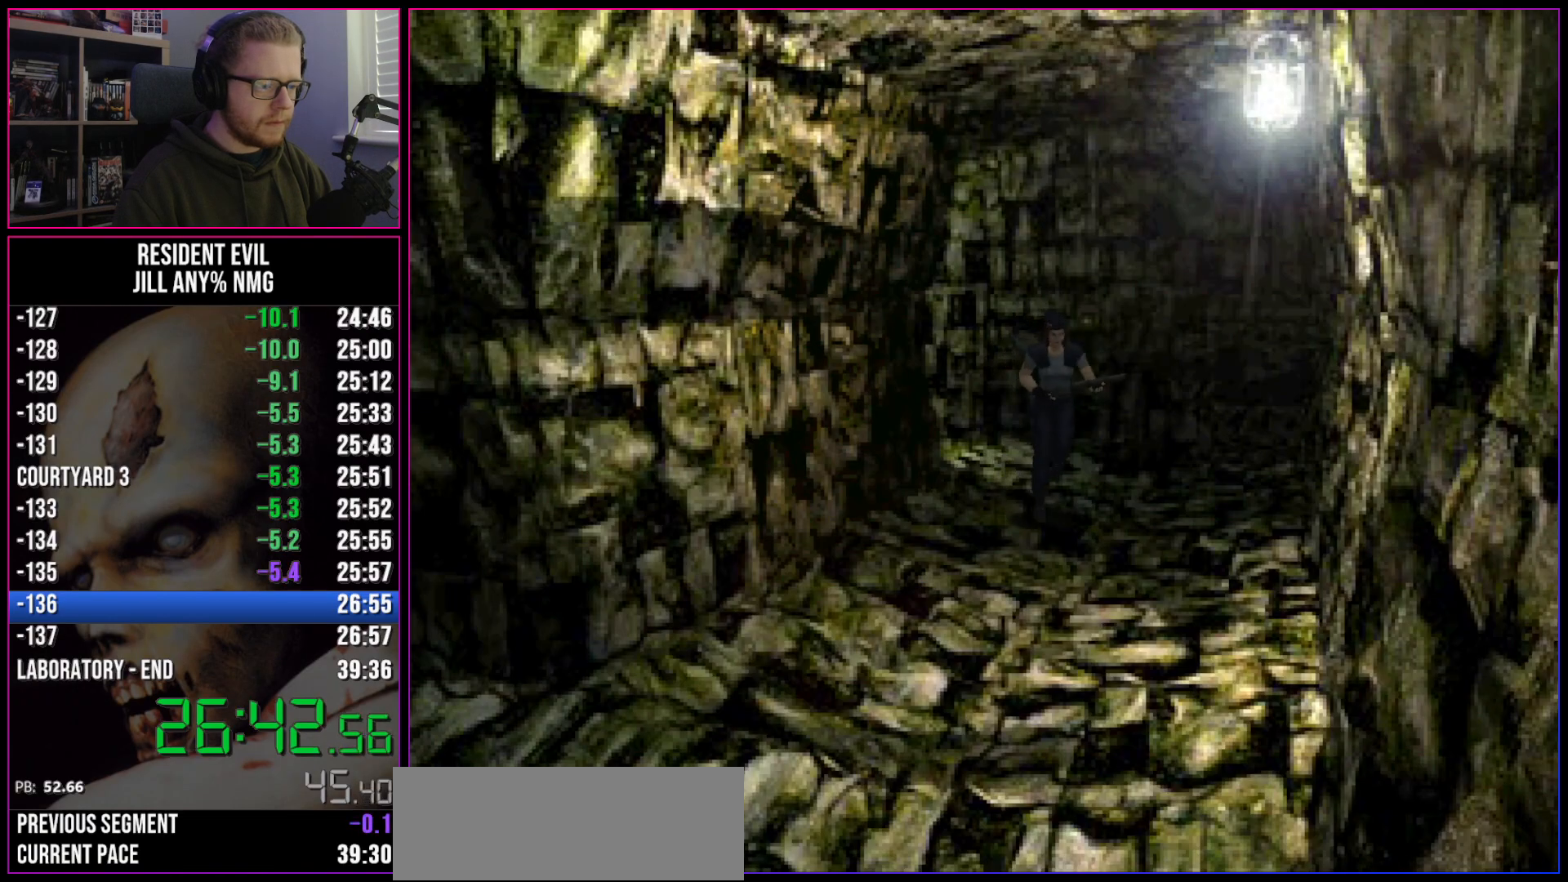
{"keys": ["run", "w"], "events": [[200, "d", "up"]]}
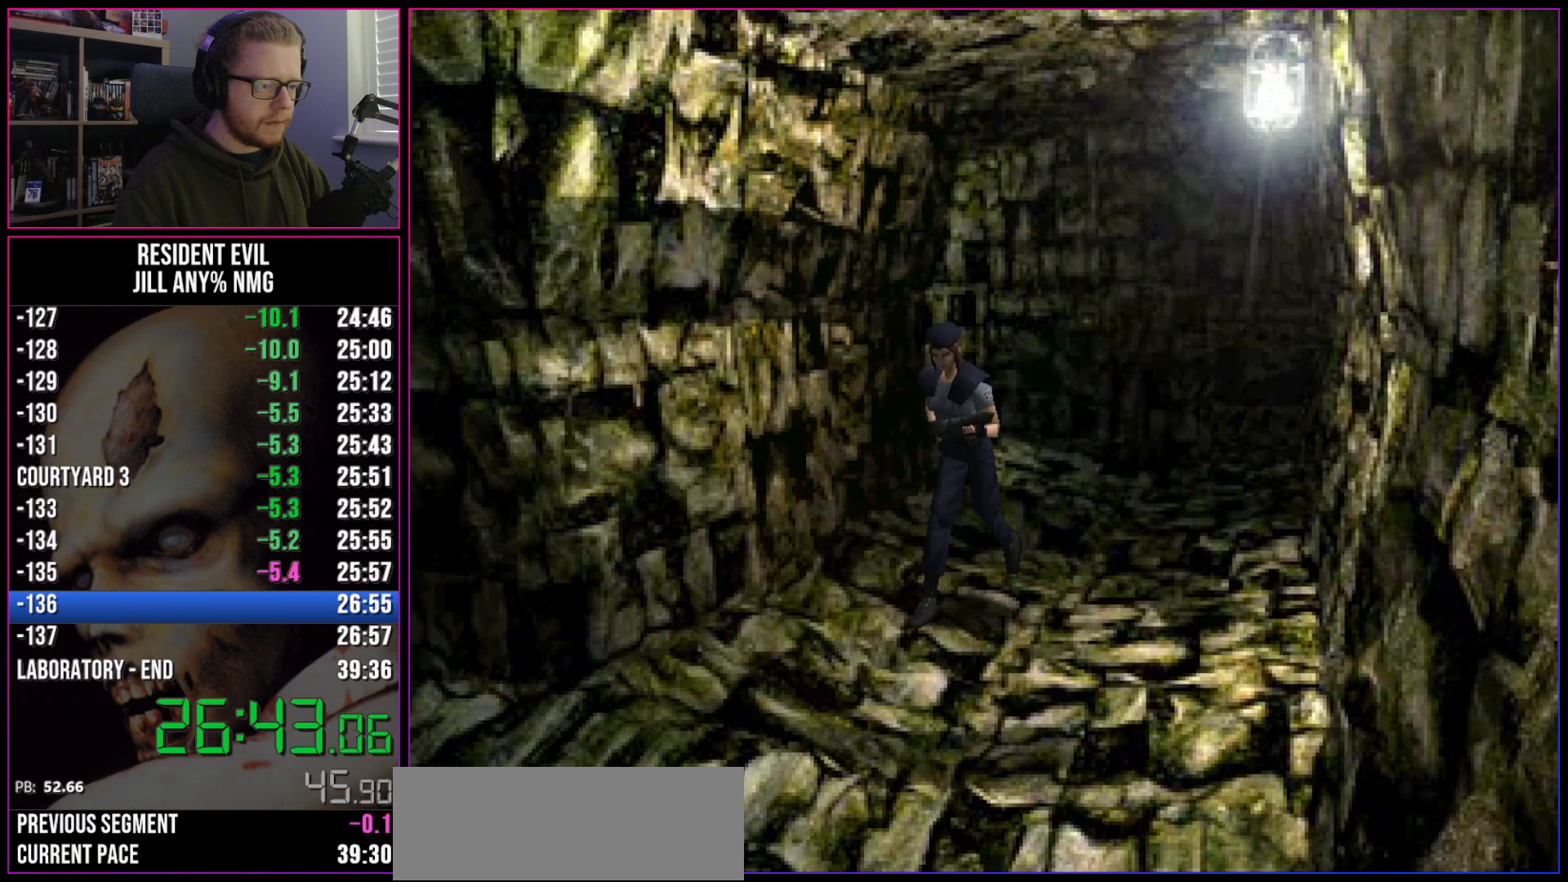
{"keys": ["d", "run", "w"], "events": [[450, "d", "down"]]}
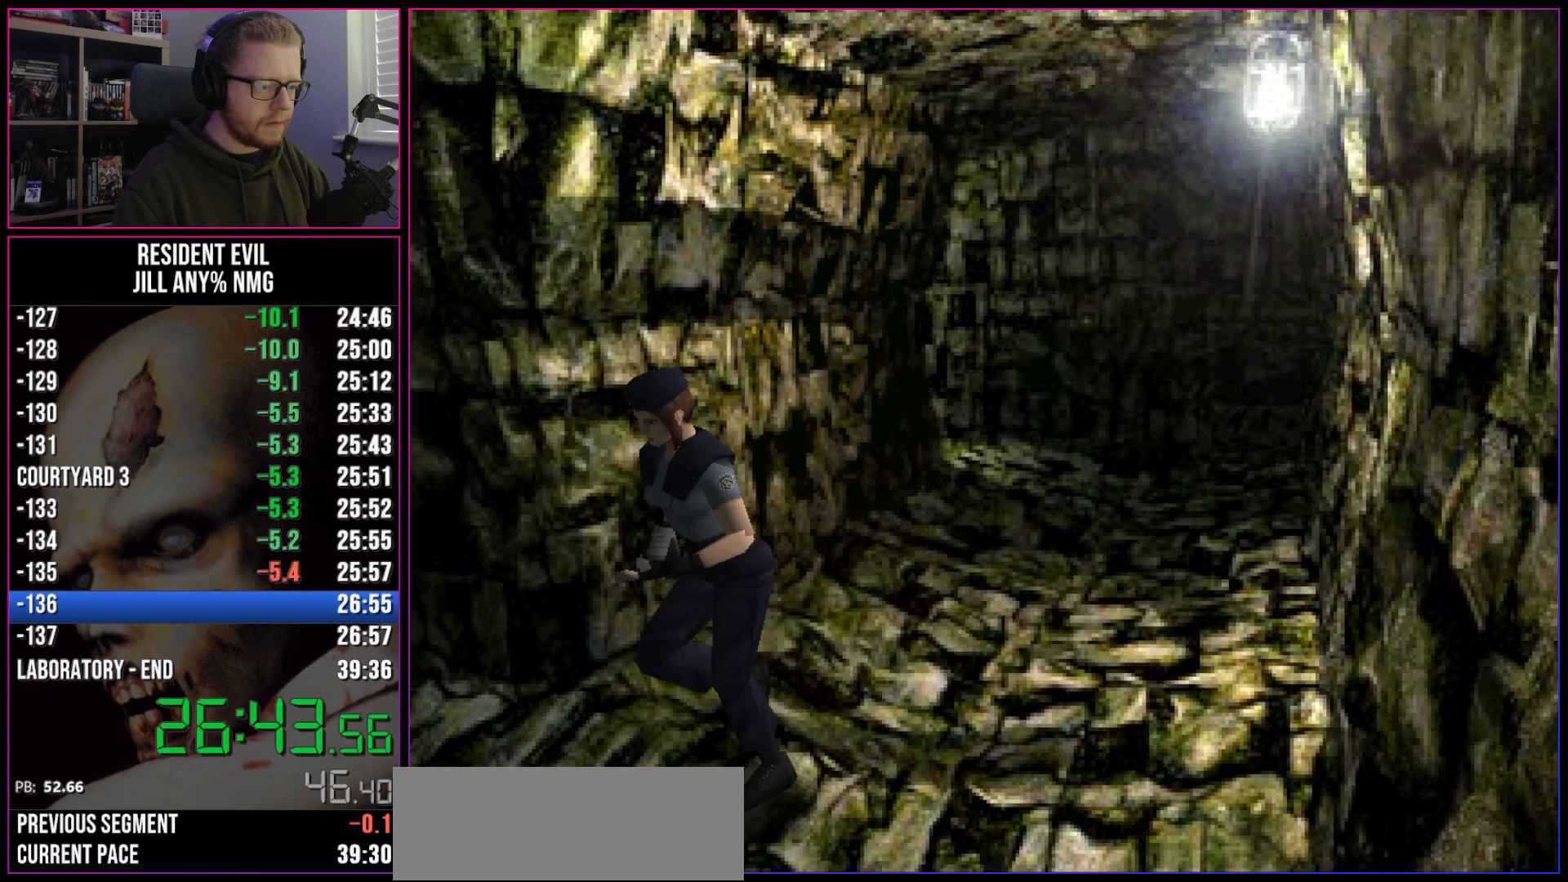
{"keys": ["d", "run", "w"], "events": []}
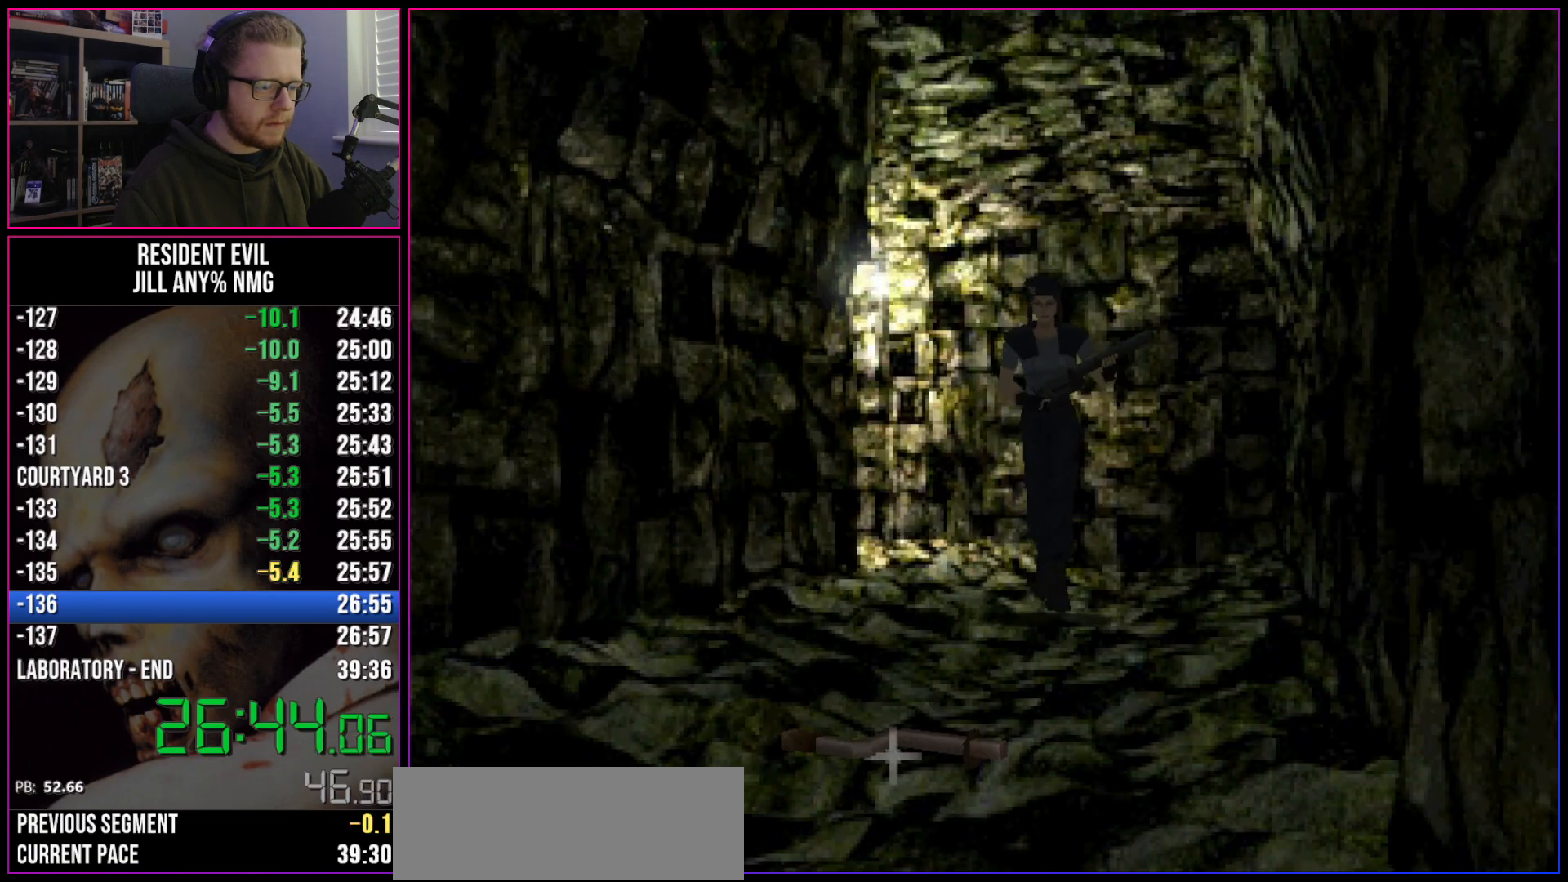
{"keys": ["run", "w"], "events": [[67, "d", "up"], [350, "act", "down"], [483, "act", "up"]]}
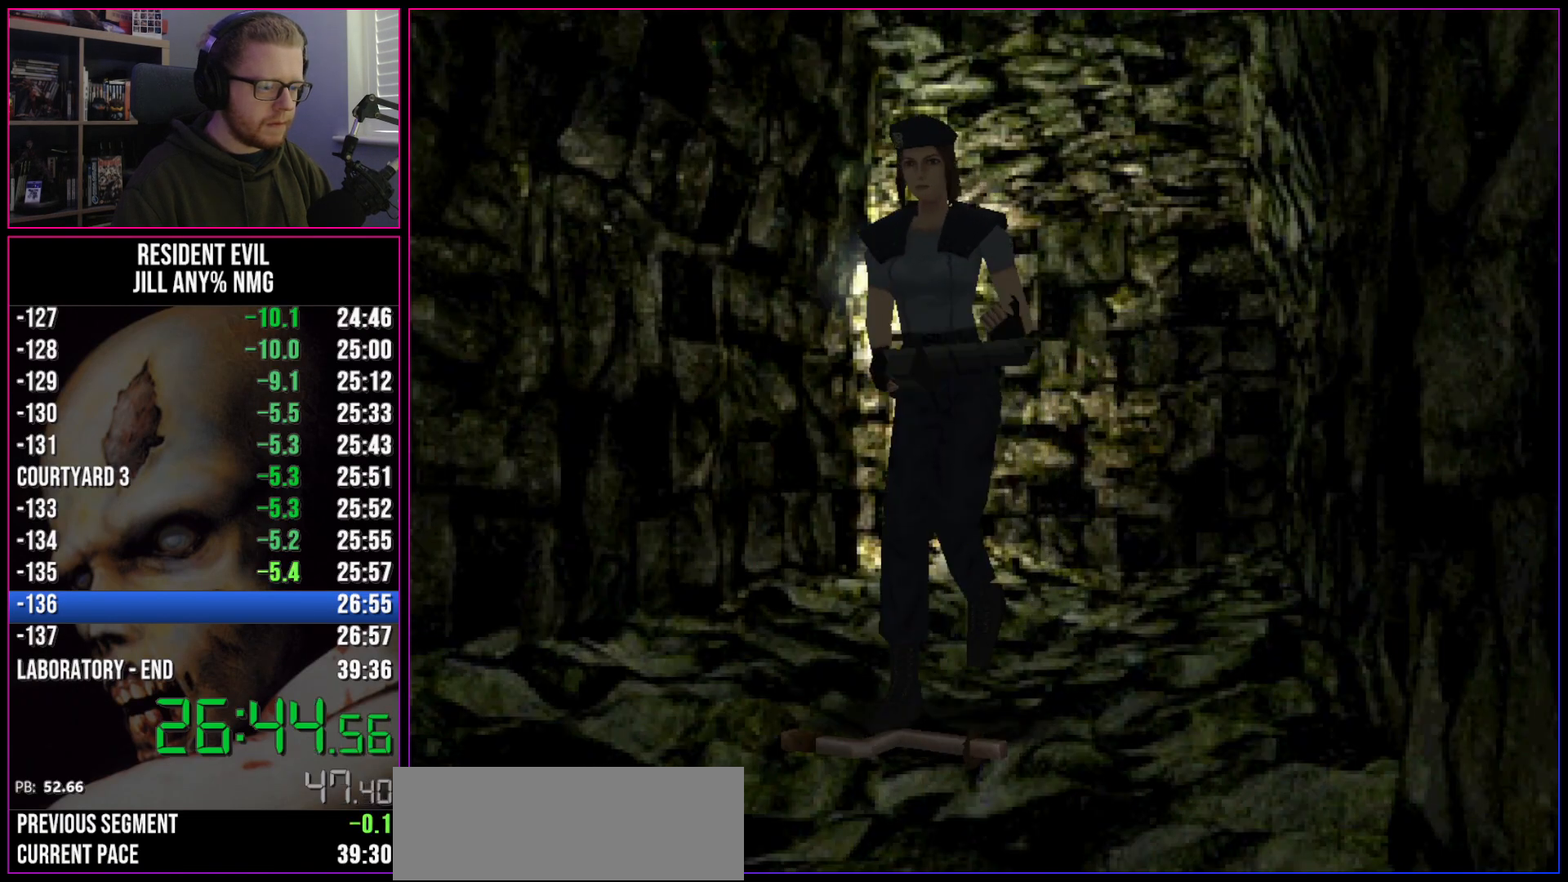
{"keys": ["act", "run"], "events": [[33, "act", "down"], [33, "w", "up"], [67, "act", "up"], [167, "act", "down"], [300, "act", "up"], [350, "act", "down"]]}
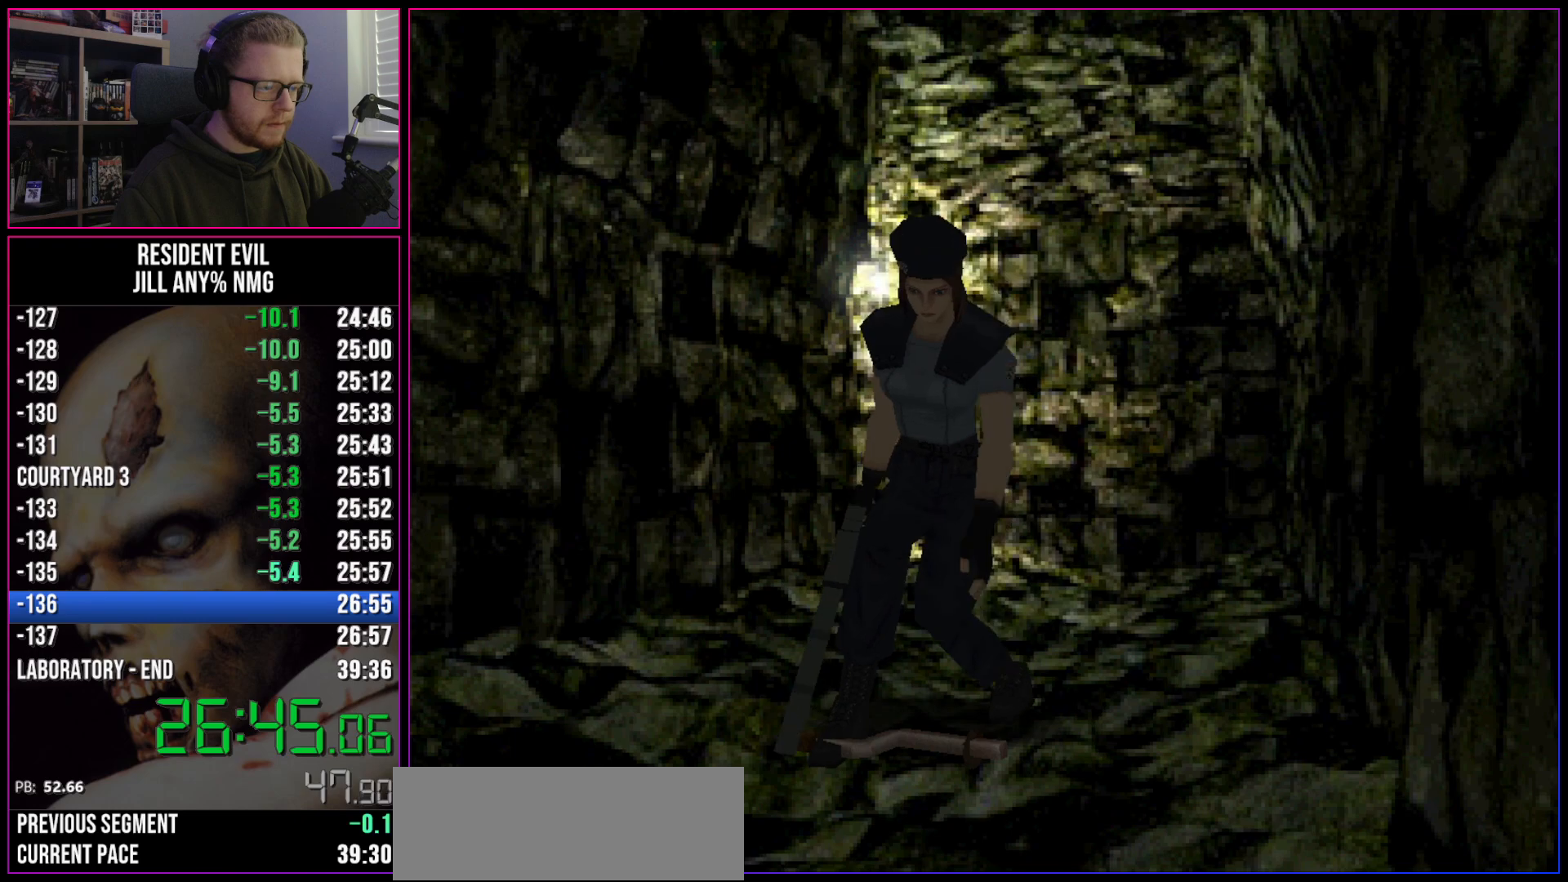
{"keys": ["act", "run"], "events": []}
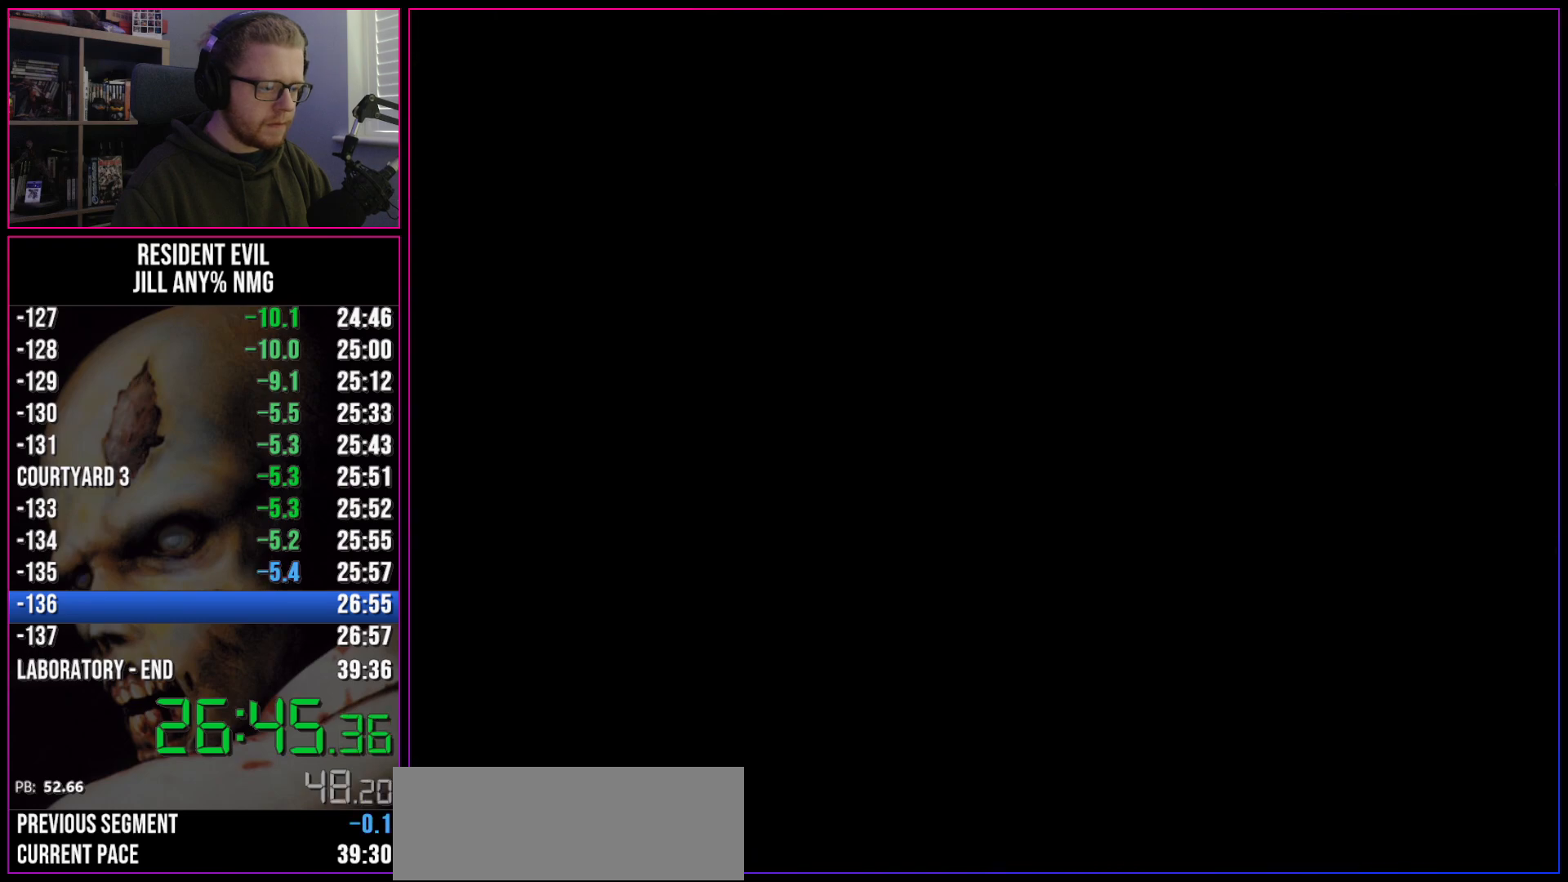
{"keys": ["act", "run"], "events": []}
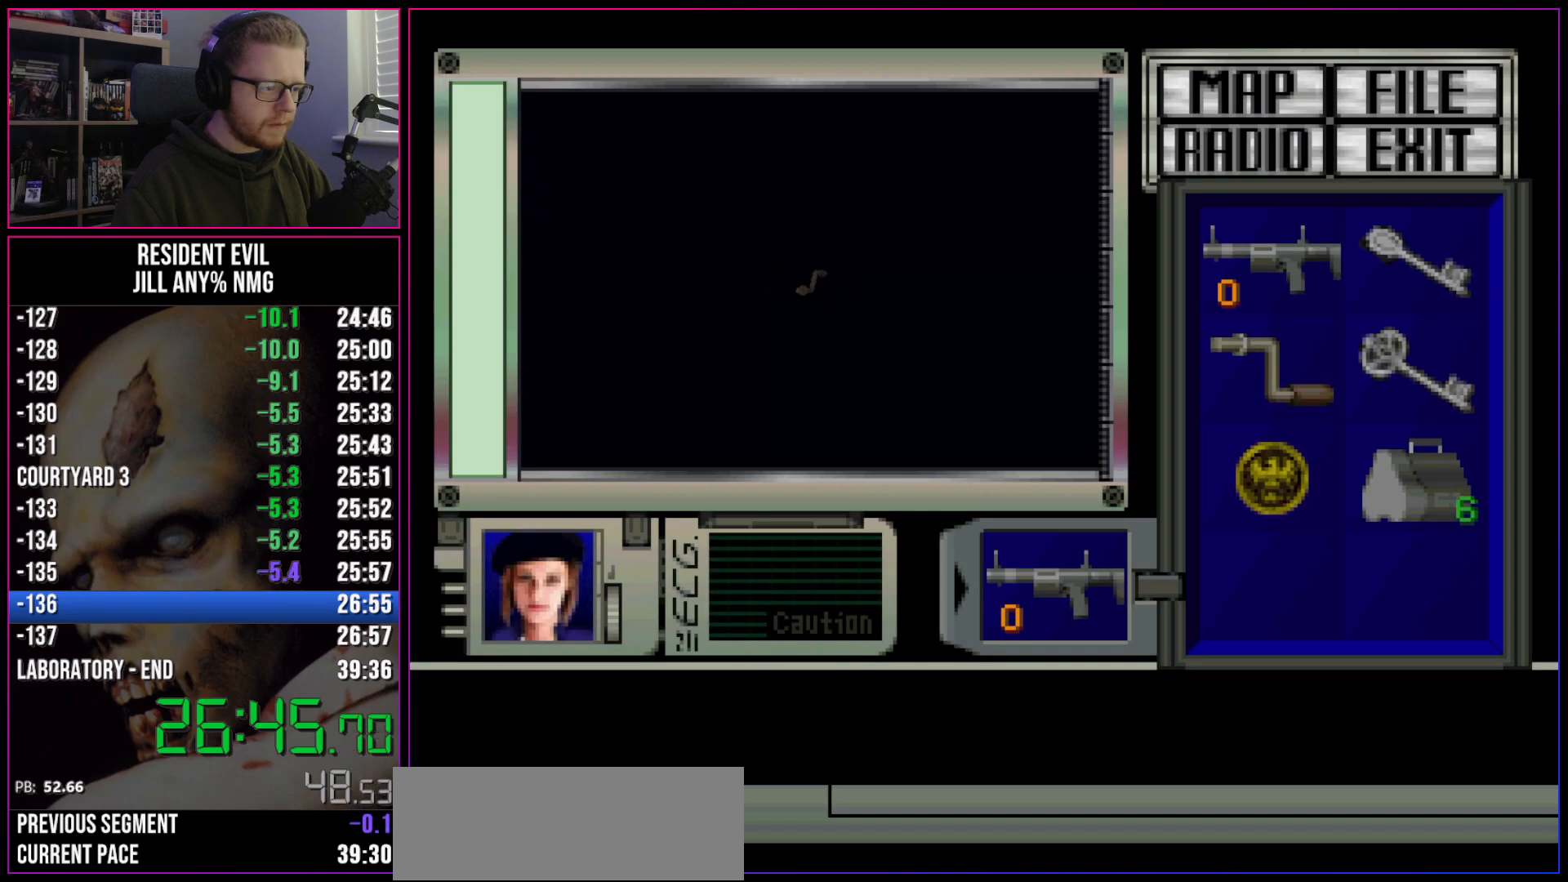
{"keys": ["act", "run"], "events": []}
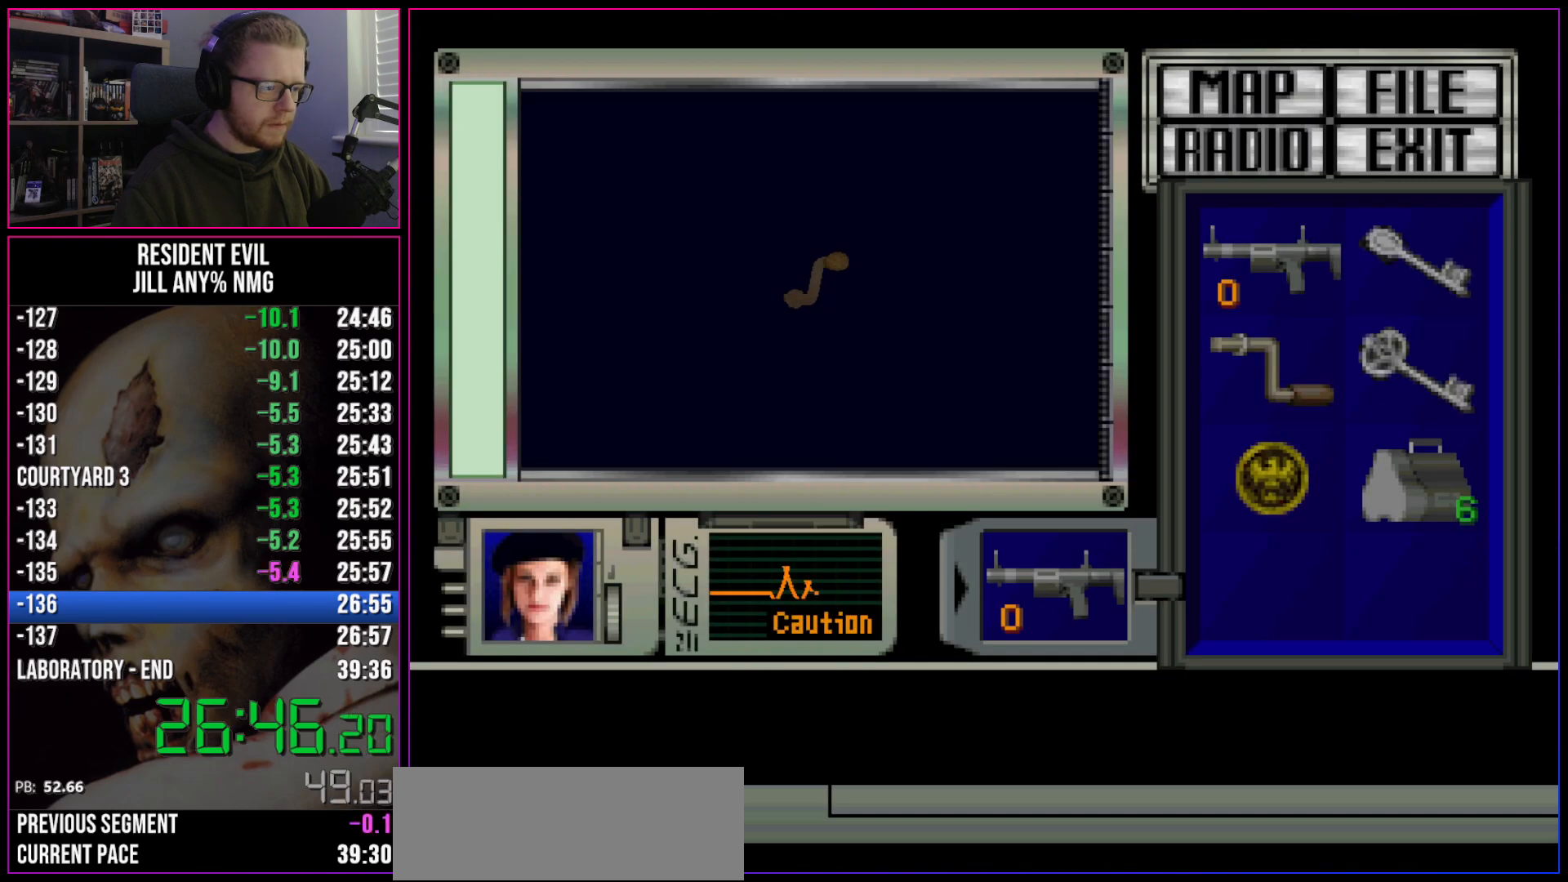
{"keys": ["act", "run"], "events": []}
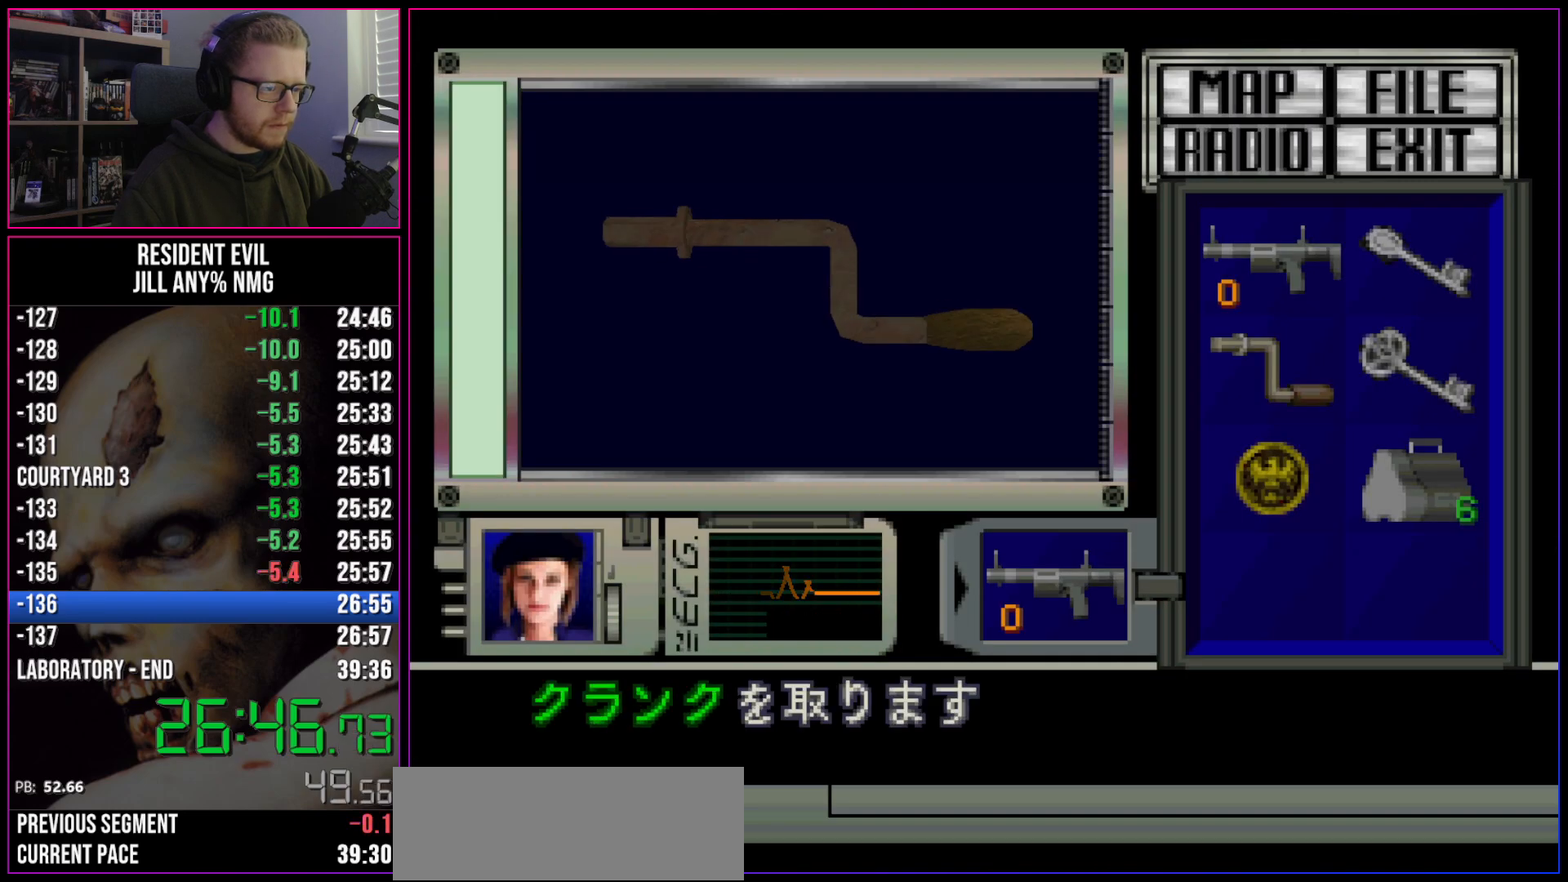
{"keys": ["run"], "events": [[50, "act", "up"], [100, "act", "down"], [200, "act", "up"], [250, "act", "down"], [300, "act", "up"], [333, "act", "down"], [483, "act", "up"]]}
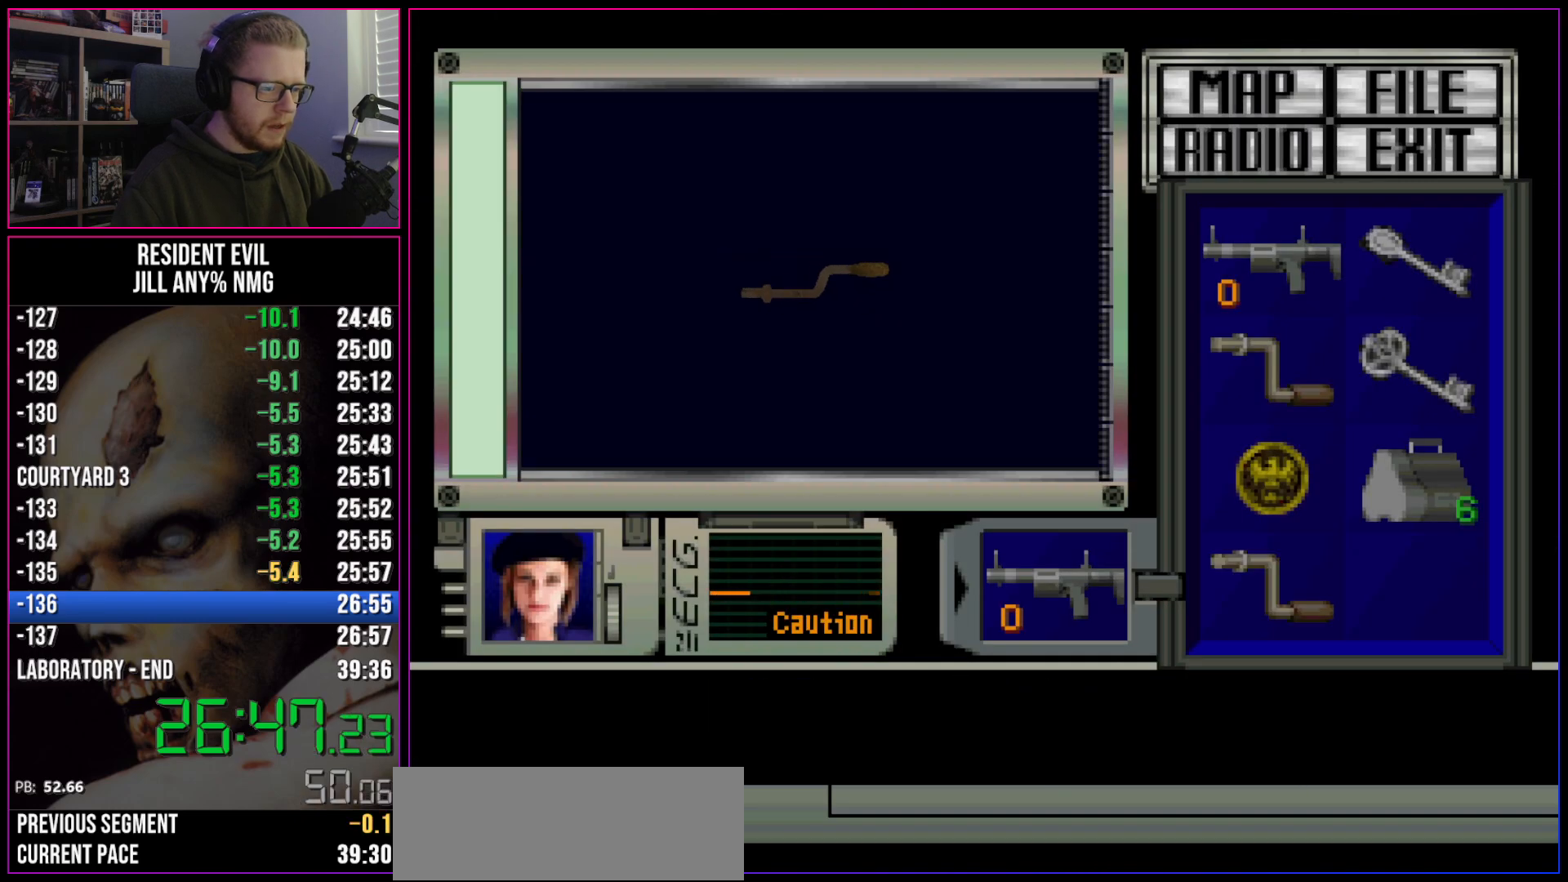
{"keys": ["run", "w"], "events": [[33, "w", "down"]]}
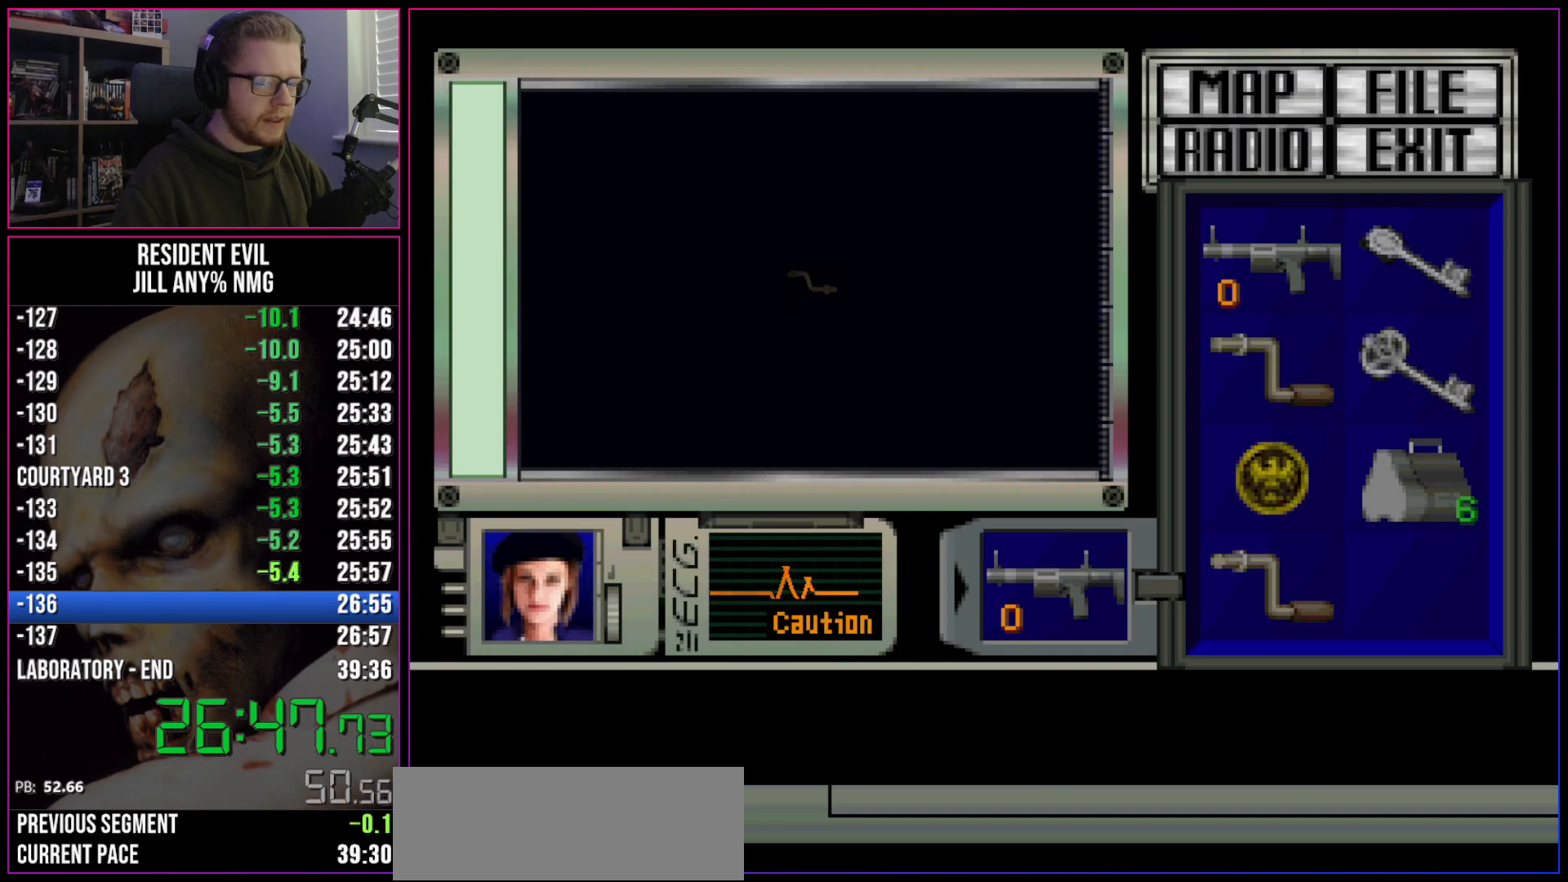
{"keys": ["run", "w"], "events": []}
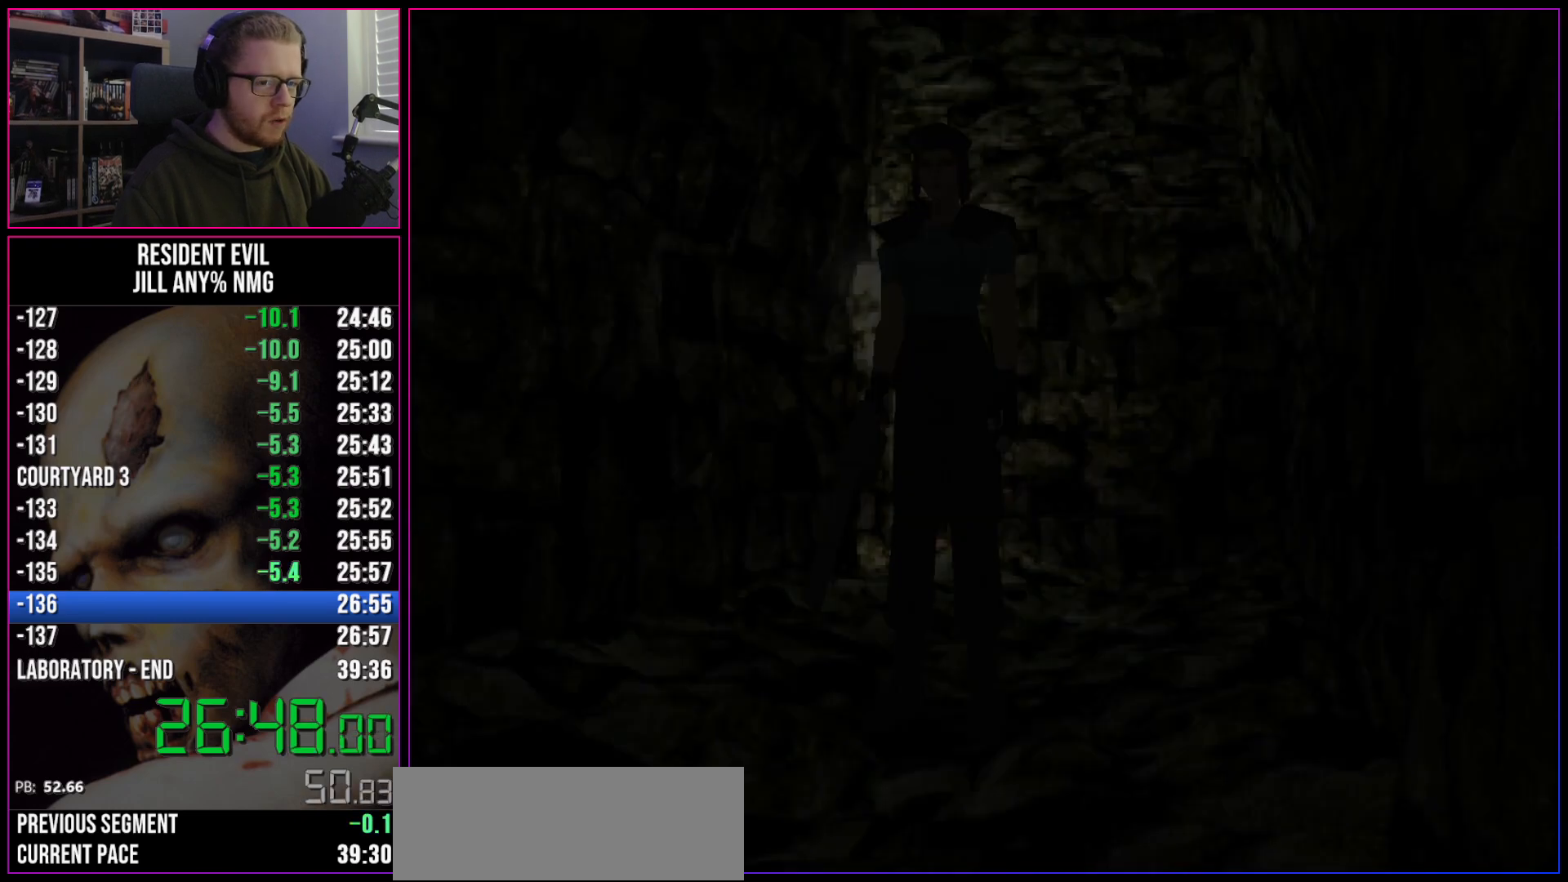
{"keys": ["run", "w"], "events": [[433, "d", "down"], [483, "d", "up"]]}
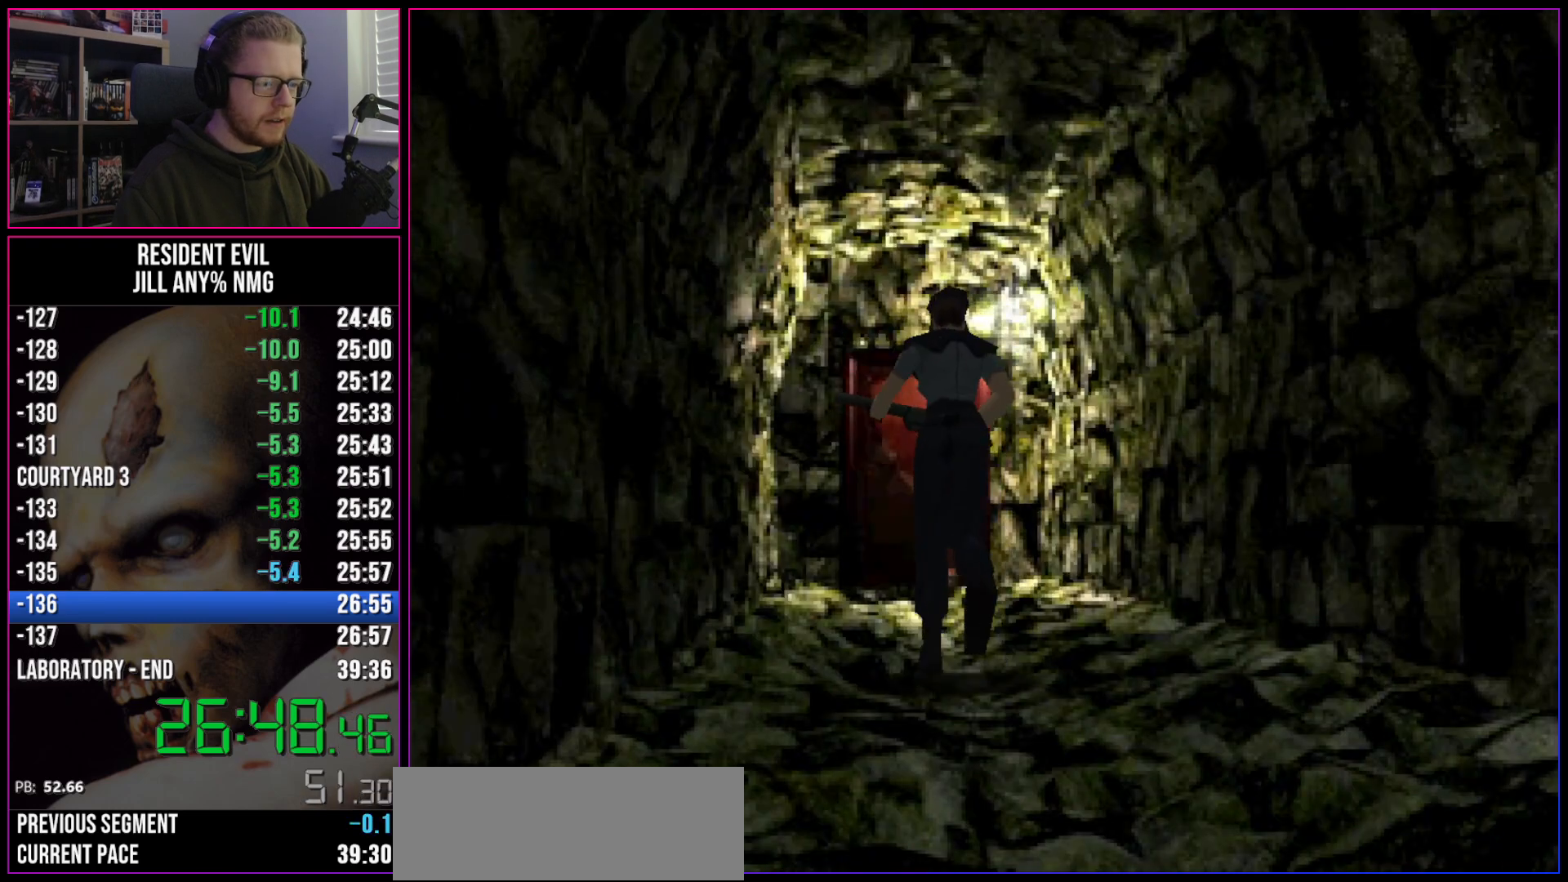
{"keys": ["run", "w"], "events": [[400, "act", "down"], [500, "act", "up"]]}
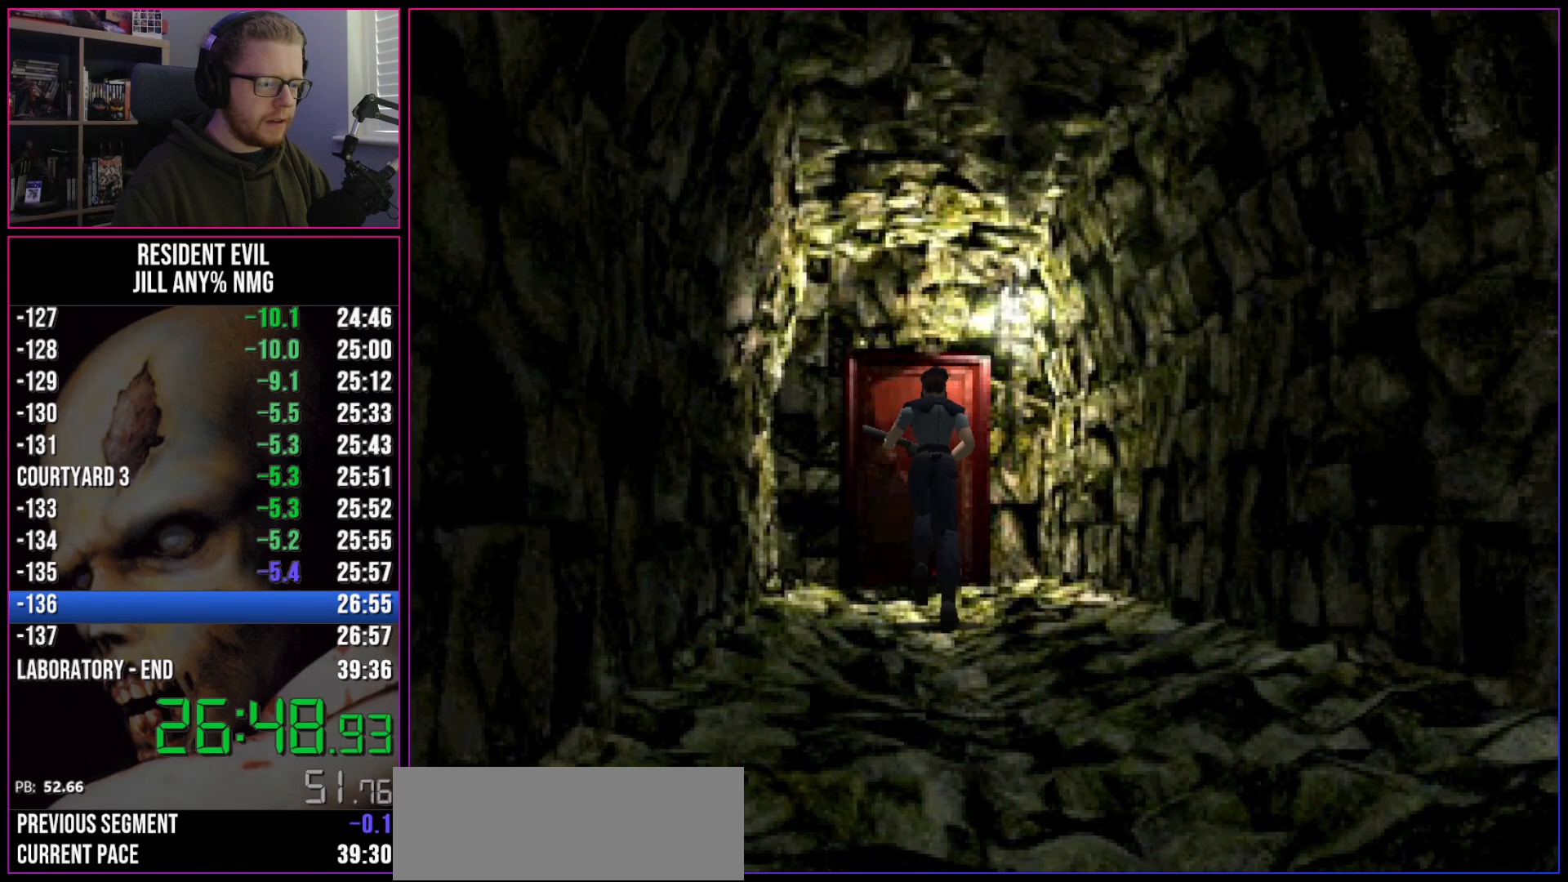
{"keys": ["run", "w"], "events": [[50, "act", "down"], [183, "act", "up"], [233, "act", "down"], [283, "act", "up"], [333, "act", "down"], [367, "act", "up"], [417, "act", "down"], [467, "act", "up"]]}
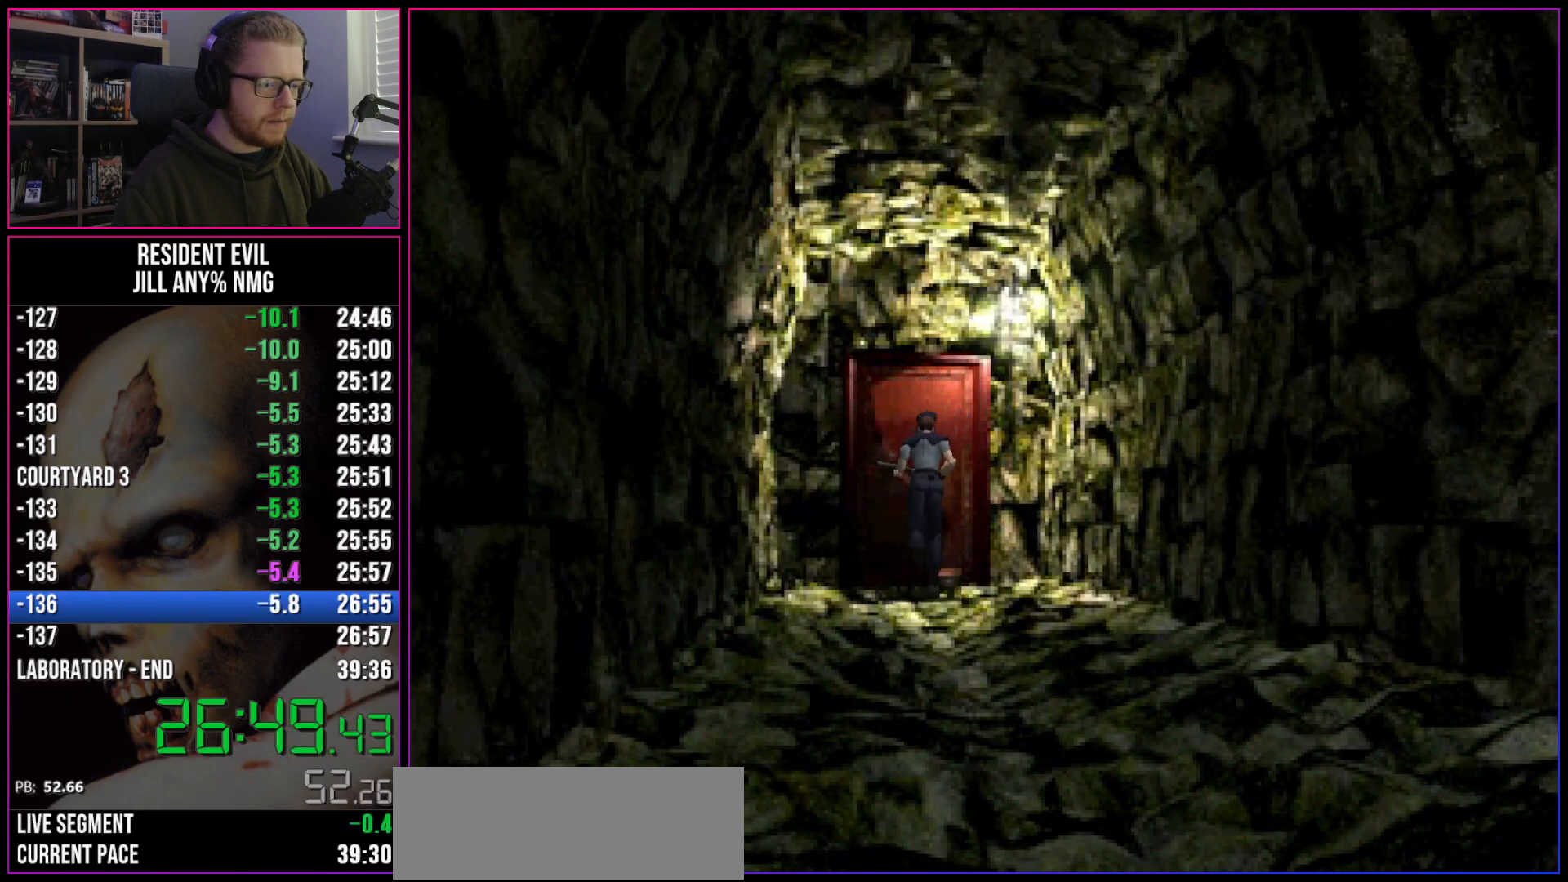
{"keys": ["run", "w"], "events": [[17, "act", "down"], [67, "act", "up"], [150, "act", "down"], [200, "act", "up"], [250, "act", "down"], [300, "act", "up"], [333, "act", "down"], [383, "act", "up"], [433, "act", "down"], [483, "act", "up"]]}
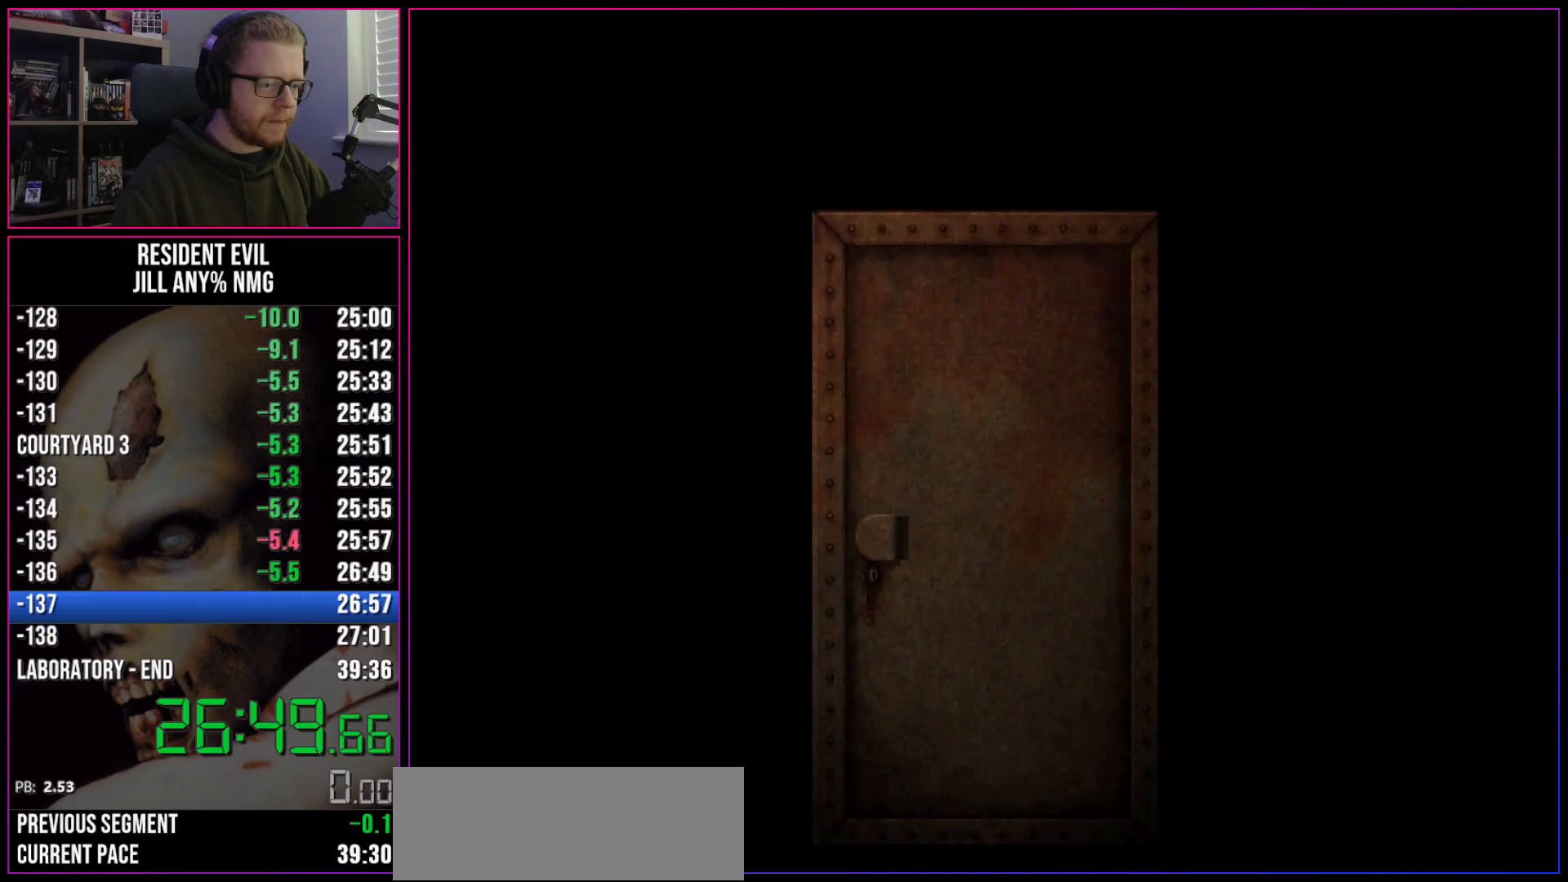
{"keys": ["a", "run"], "events": [[33, "act", "down"], [117, "act", "up"], [217, "w", "up"], [267, "a", "down"]]}
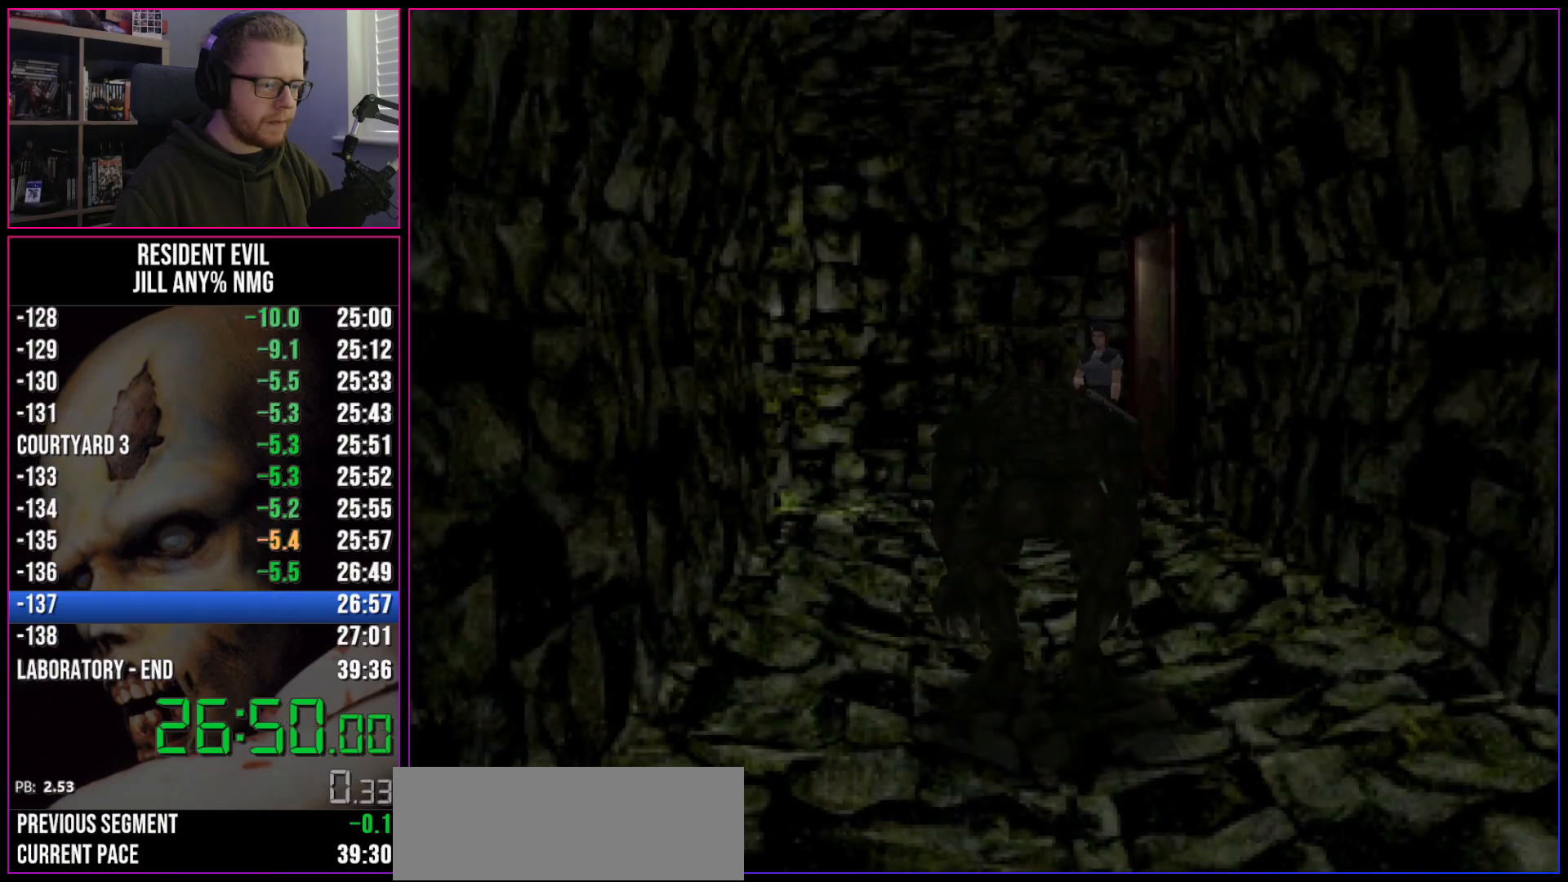
{"keys": ["run", "w"], "events": [[183, "w", "down"], [283, "a", "up"]]}
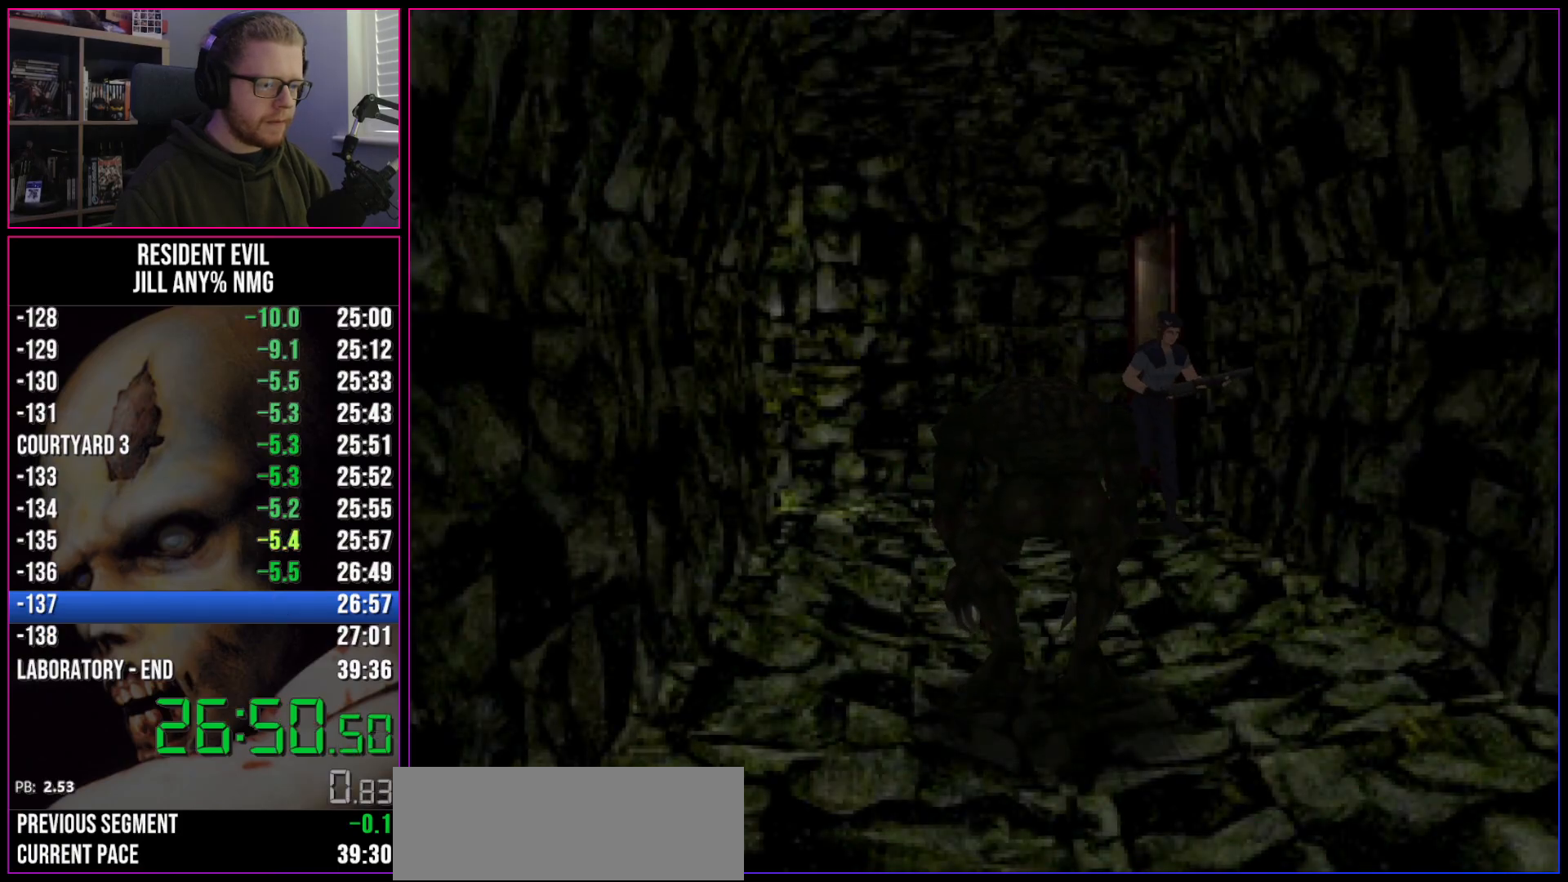
{"keys": ["run", "w"], "events": [[67, "d", "down"], [100, "d", "up"]]}
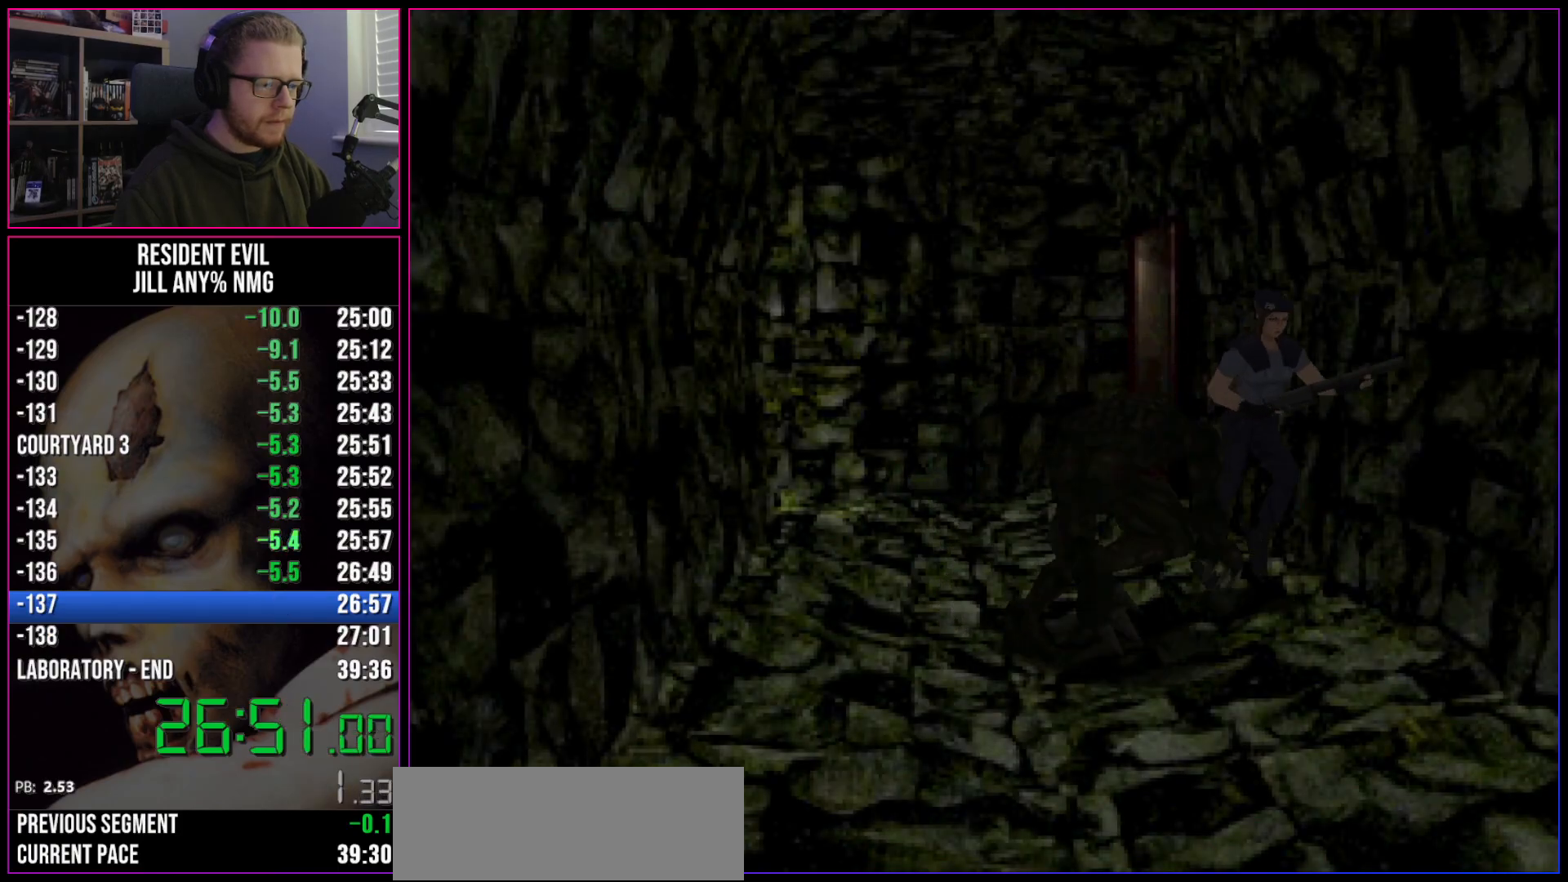
{"keys": ["run", "w"], "events": [[117, "d", "down"], [217, "d", "up"]]}
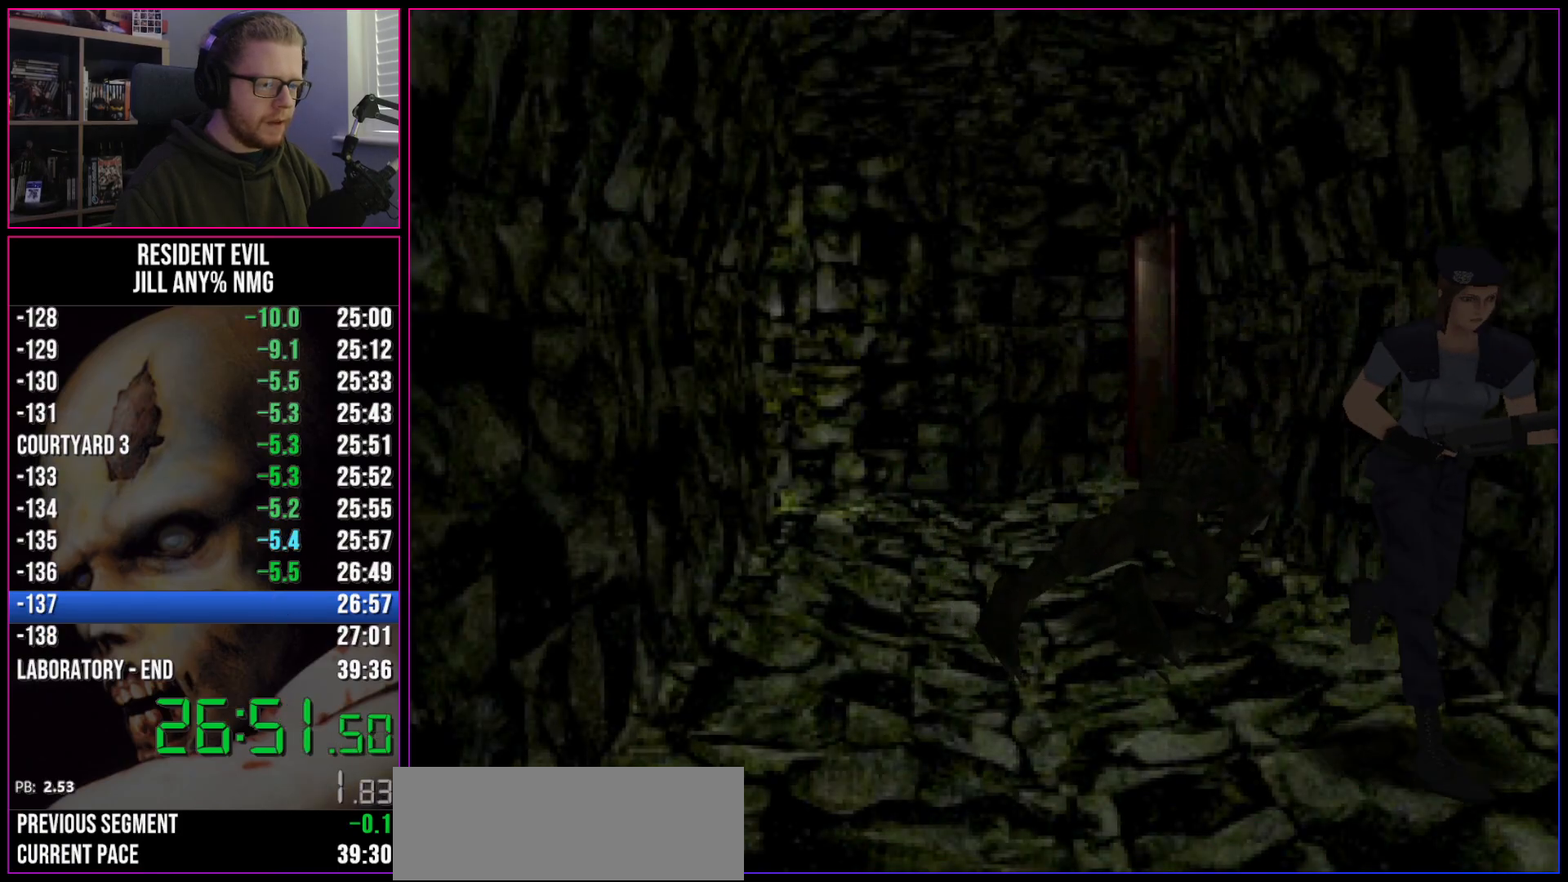
{"keys": ["run", "w"], "events": []}
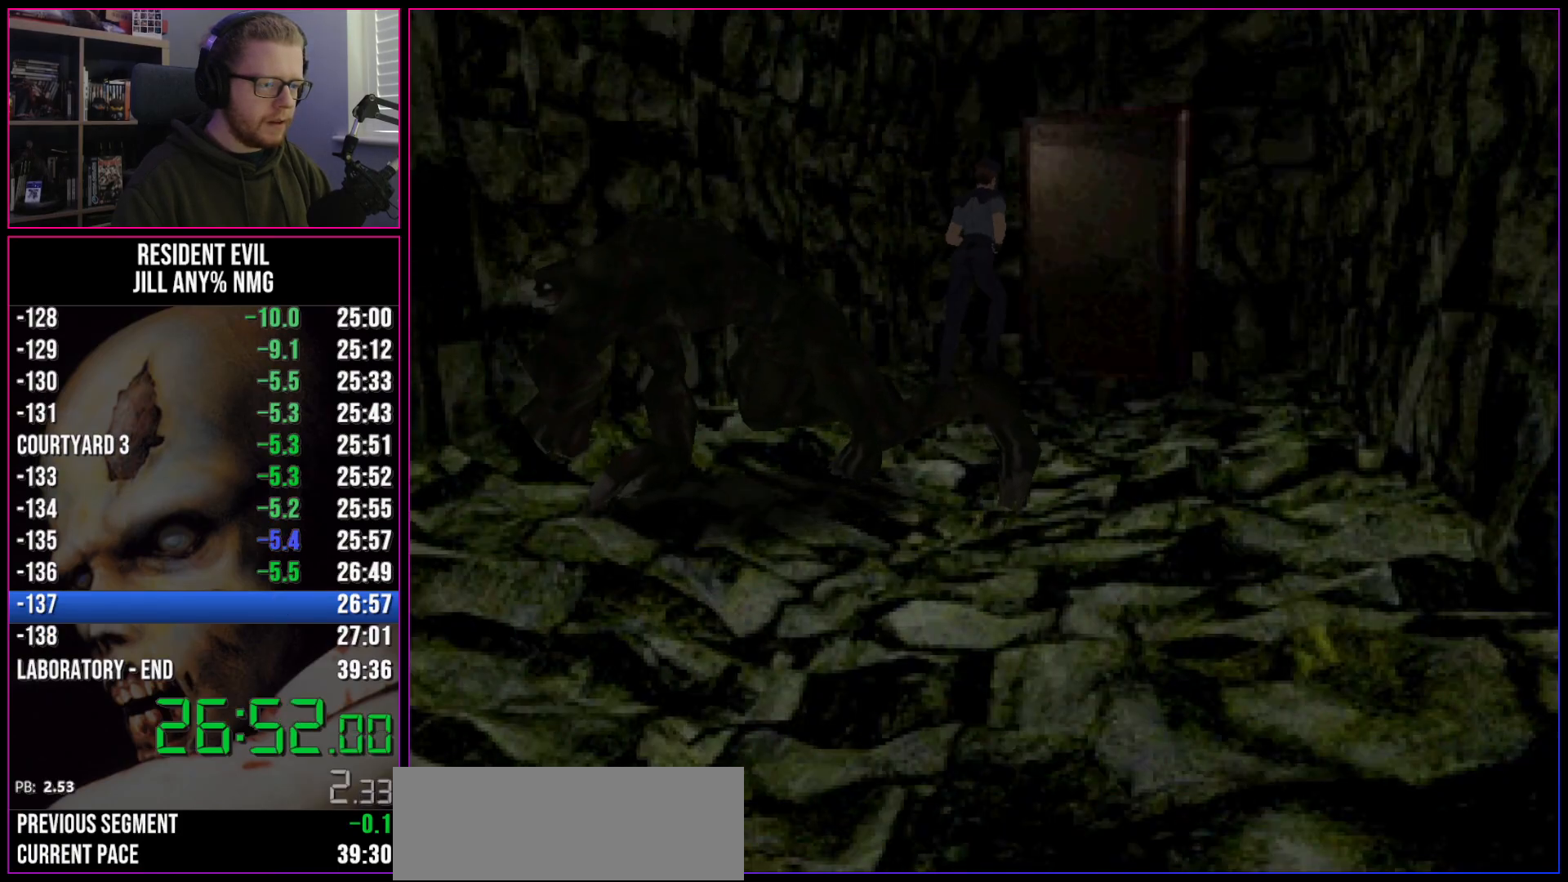
{"keys": ["d", "run", "w"], "events": [[17, "d", "down"], [50, "act", "down"], [50, "d", "up"], [100, "act", "up"], [150, "act", "down"], [200, "act", "up"], [250, "act", "down"], [300, "act", "up"], [300, "d", "down"], [333, "act", "down"], [333, "d", "up"], [383, "act", "up"], [433, "act", "down"], [433, "d", "down"], [483, "act", "up"]]}